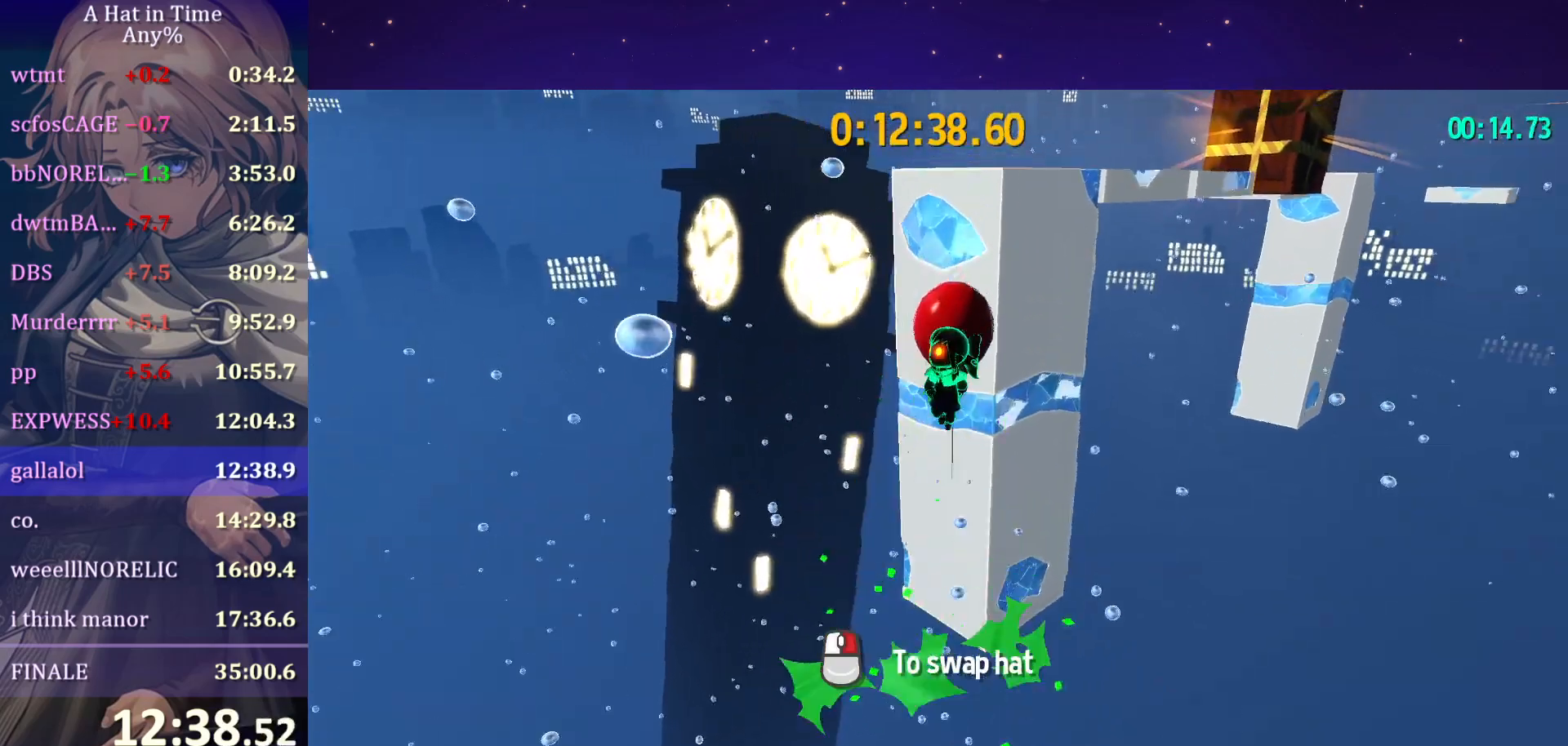
Gameplay with keyboard and mouse; each line is a JSON object with the keys and mouse buttons held at the frame after it. "events" lists presses ("down") and releases ("up") of "a", "alt", "c", "caps_lock", "ctrl", "d", "e", "f", "g", "q", "r", "s", "shift", "space", "t", "tab", "v", "w", "x", "z", "mouse_left", "mouse_wheel" and "mouse_right" between this image and that frame as [ms after this image, input, new state], when the widget could be followed in between. "mouse_left", "mouse_wheel", "mouse_right" = the "left", "wheel", "right" buttons of the "mouse" list. No other keys are recorded. "wheel" means that the mouse wheel is clicked or scrolled. "mouse_move" is the direction in which the mouse moves at that frame (one of eight, or "still"), when it could be read.
{"keys": ["d", "w"], "mouse": [], "mouse_move": "still", "events": []}
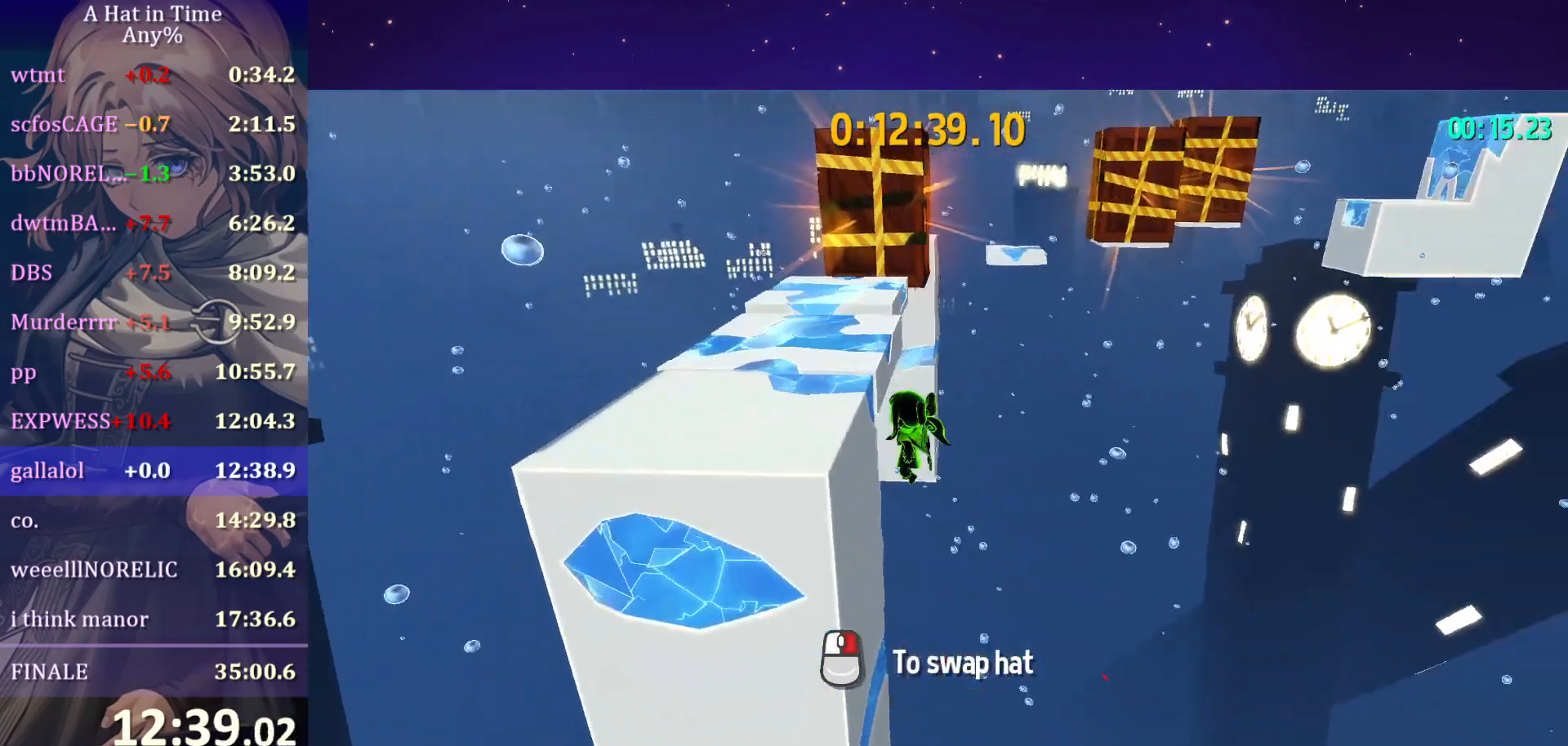
{"keys": ["d", "s"], "mouse": [], "mouse_move": "still", "events": [[117, "d", "up"], [117, "space", "down"], [217, "space", "up"], [217, "w", "up"], [317, "s", "down"], [467, "d", "down"]]}
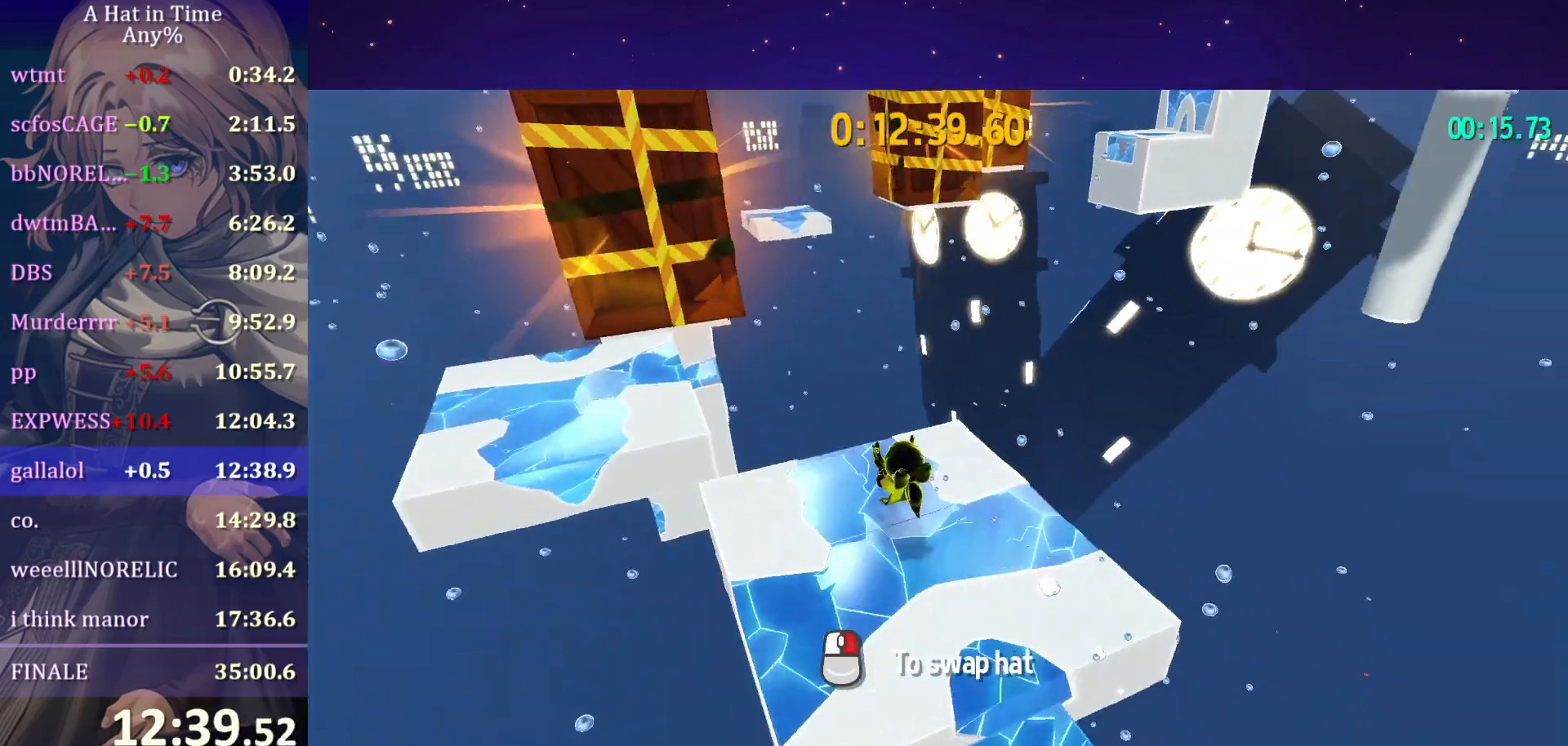
{"keys": ["shift", "w"], "mouse": [], "mouse_move": "still", "events": [[133, "s", "up"], [133, "shift", "down"], [250, "w", "down"], [317, "d", "up"]]}
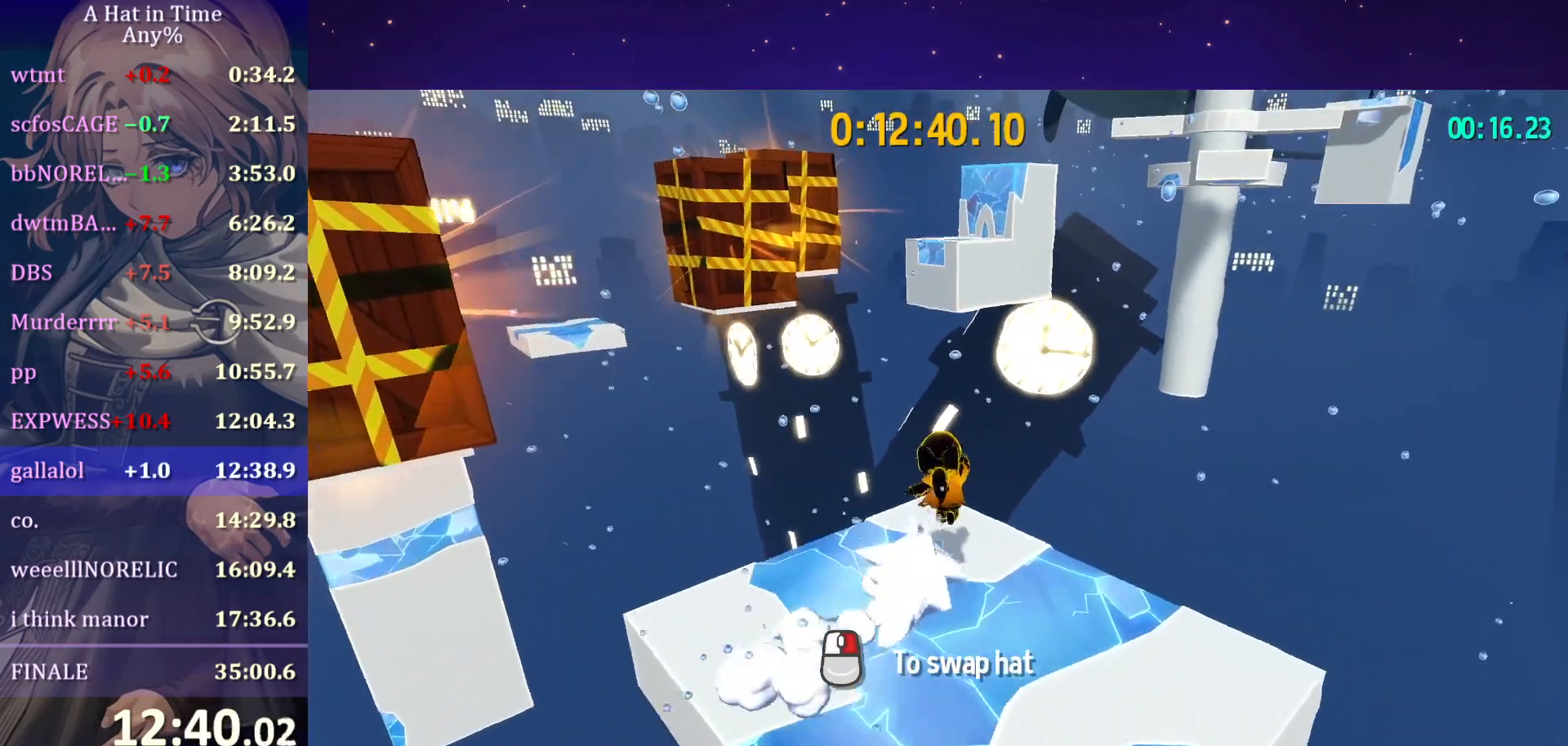
{"keys": ["space", "w"], "mouse": [], "mouse_move": "still", "events": [[100, "shift", "up"], [100, "space", "down"]]}
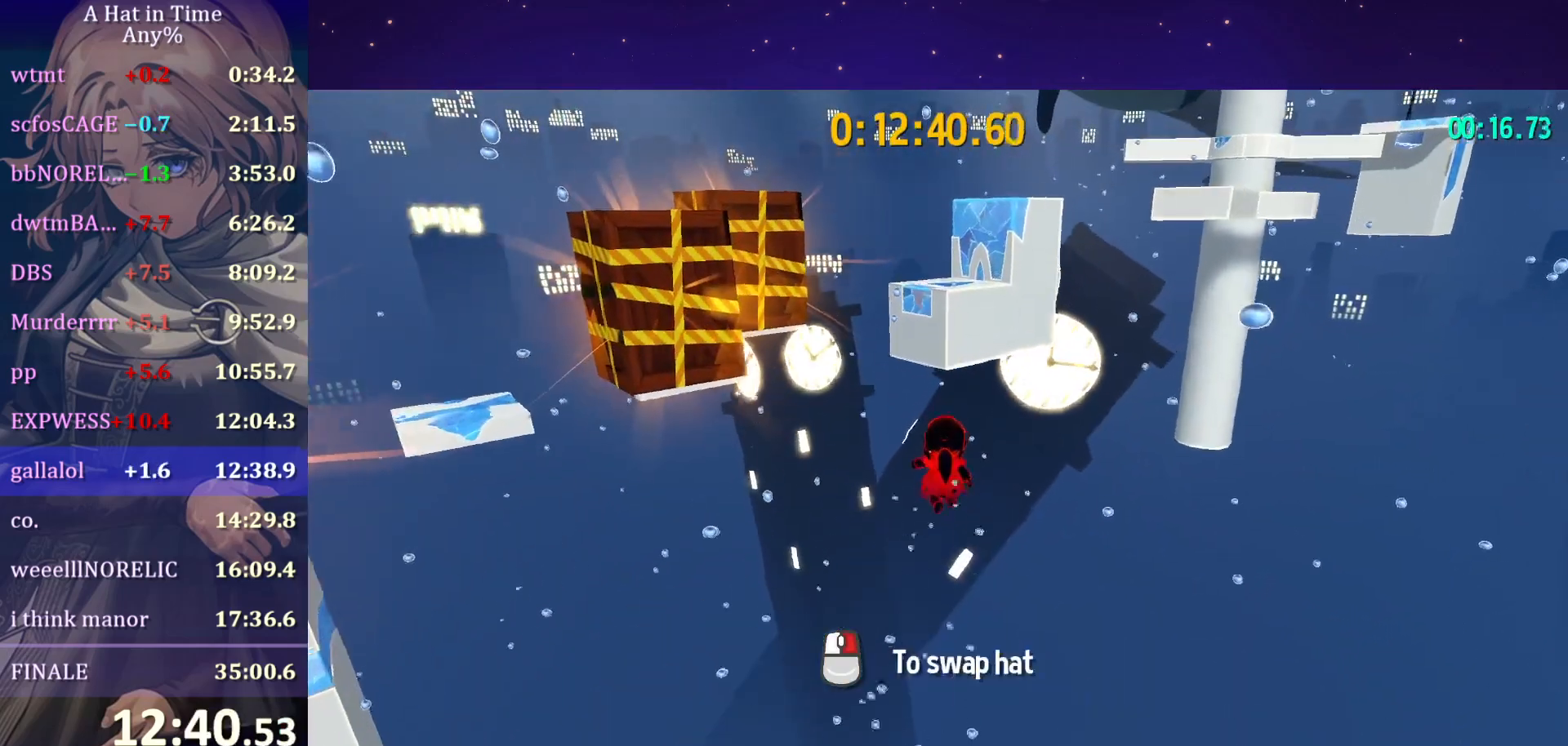
{"keys": ["space", "w"], "mouse": [], "mouse_move": "still", "events": [[150, "space", "up"], [367, "space", "down"]]}
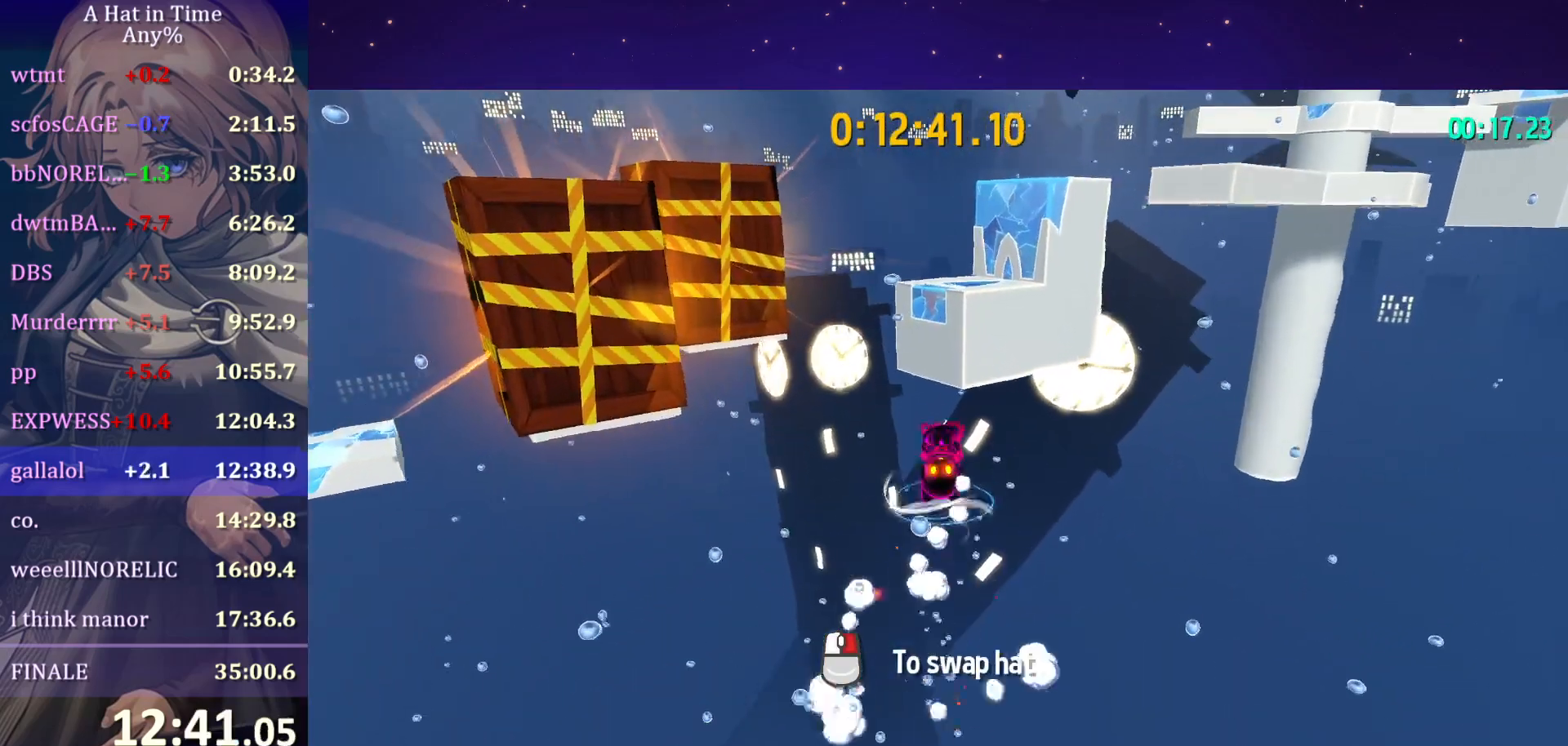
{"keys": ["w"], "mouse": [], "mouse_move": "still", "events": [[433, "space", "up"]]}
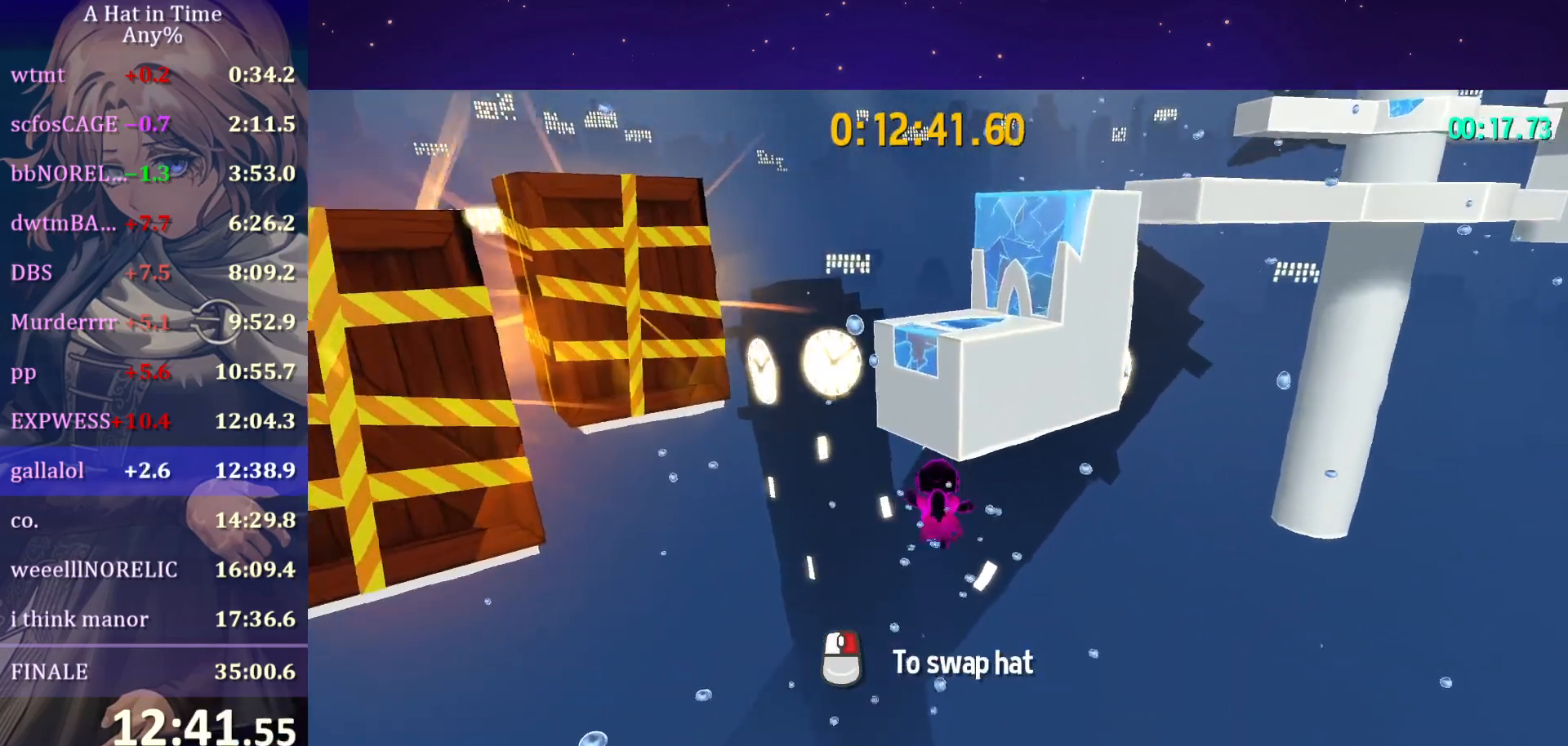
{"keys": ["w"], "mouse": [], "mouse_move": "still", "events": [[100, "ctrl", "down"], [283, "ctrl", "up"]]}
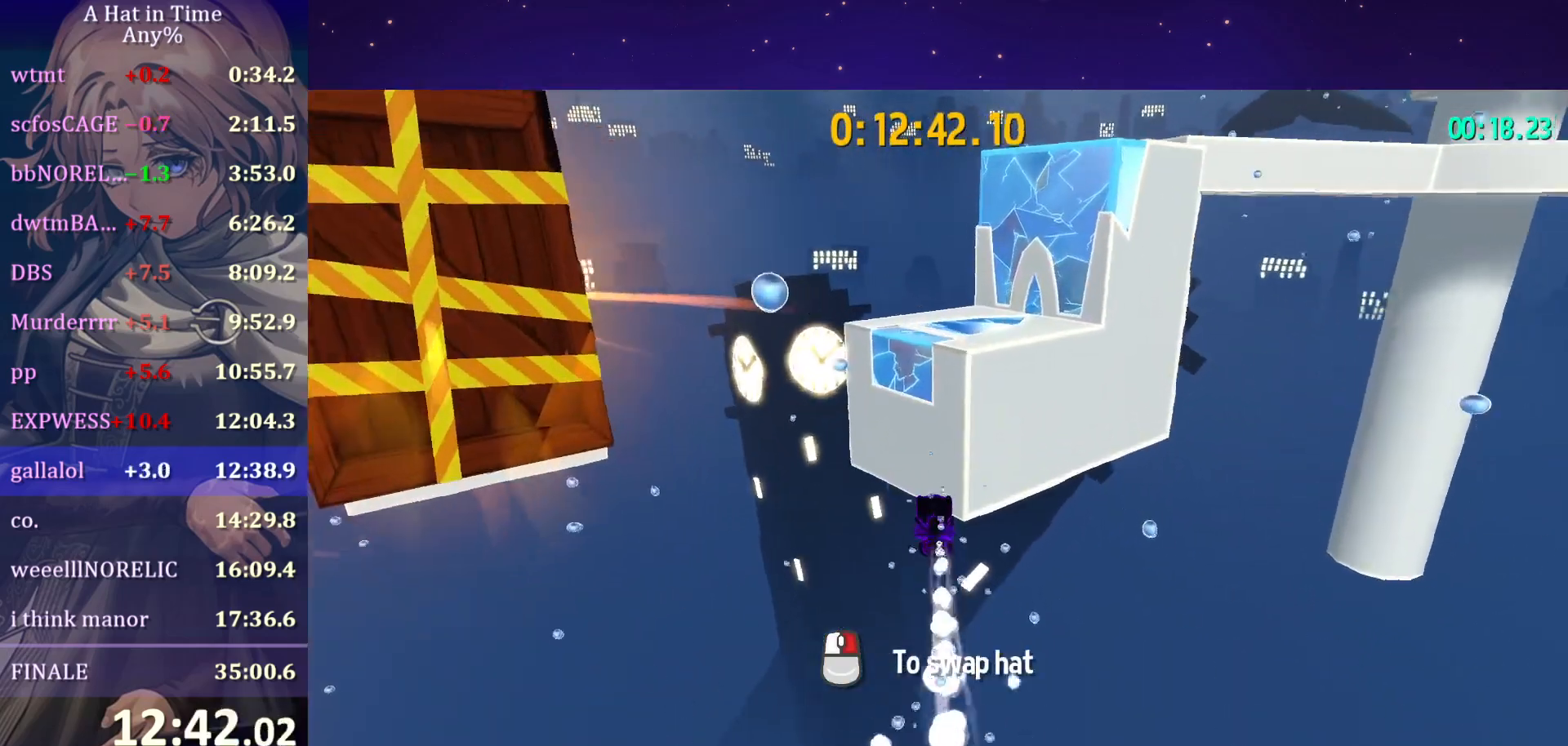
{"keys": ["shift", "space", "w"], "mouse": [], "mouse_move": "still", "events": [[200, "ctrl", "down"], [250, "space", "down"], [300, "ctrl", "up"], [383, "shift", "down"]]}
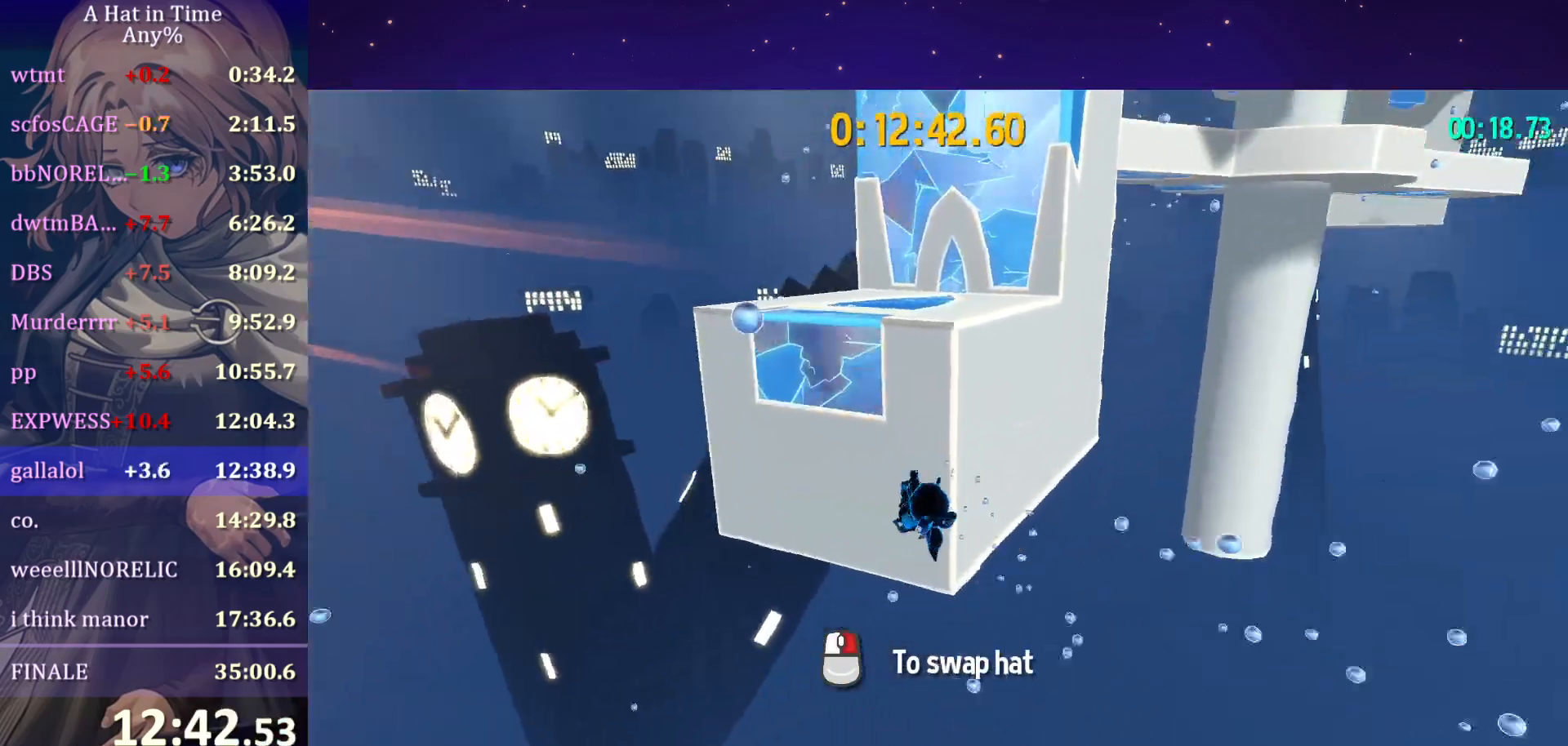
{"keys": ["shift", "w"], "mouse": [], "mouse_move": "still", "events": [[367, "space", "up"]]}
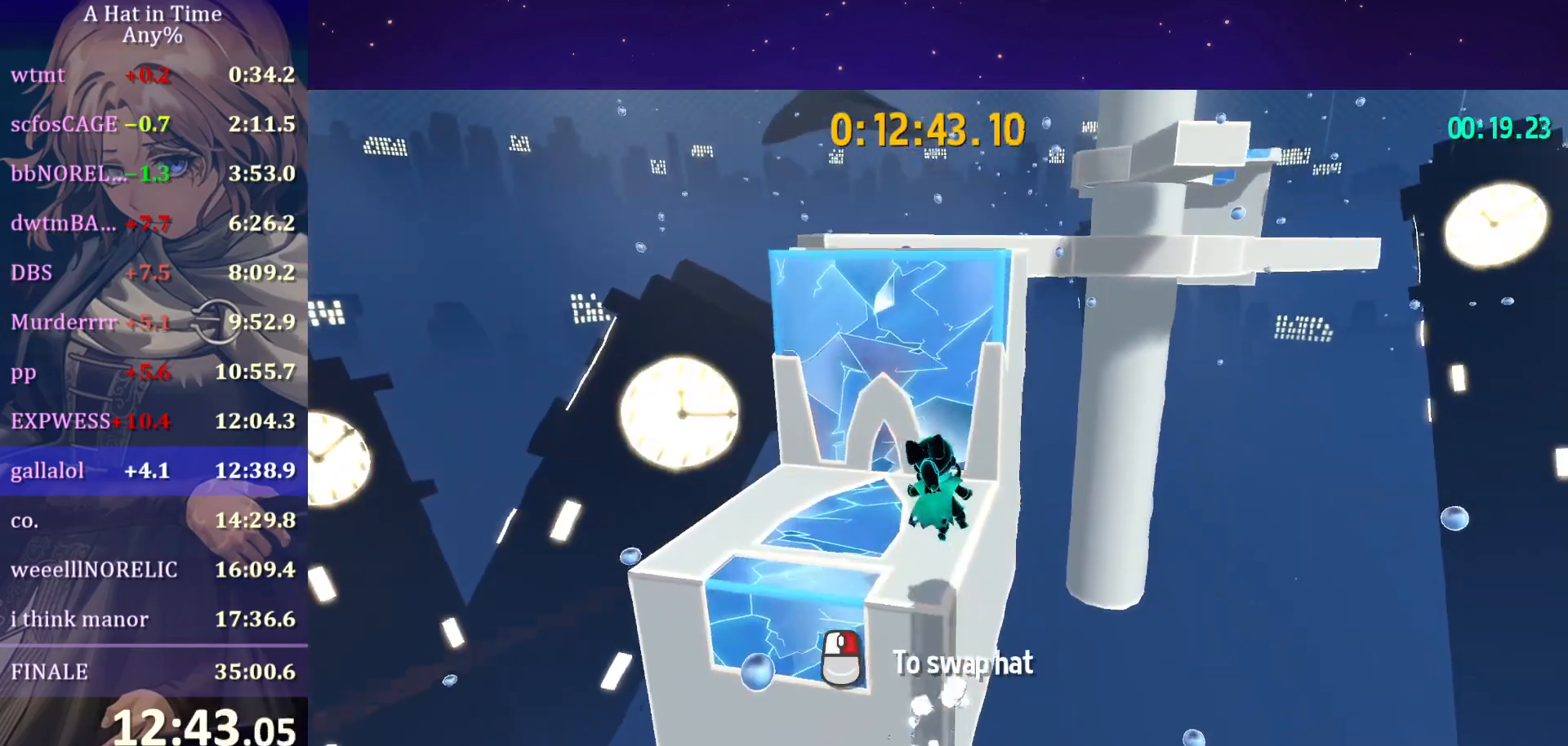
{"keys": ["a", "shift", "space", "w"], "mouse": [], "mouse_move": "still", "events": [[233, "space", "down"], [333, "a", "down"]]}
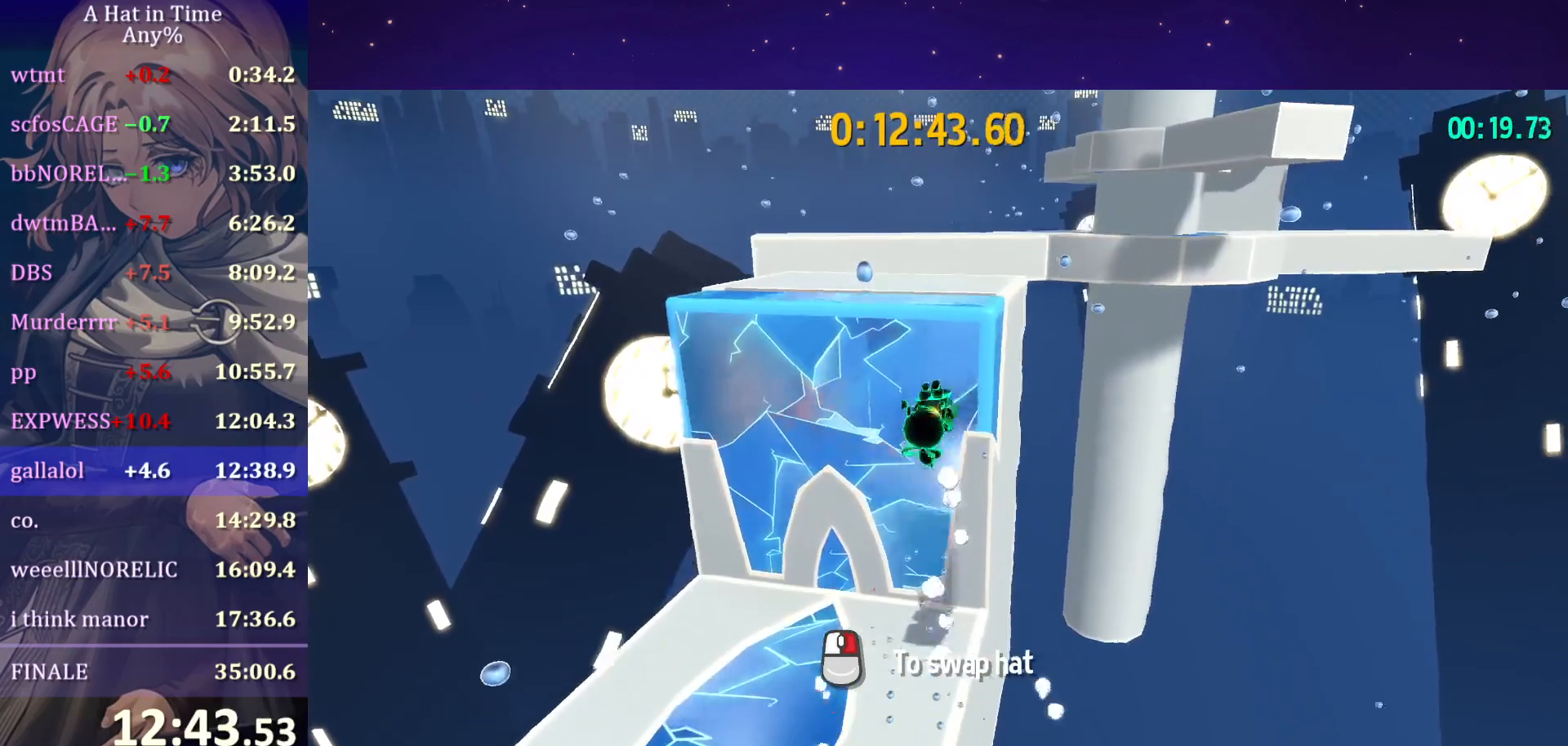
{"keys": ["shift", "w"], "mouse": [], "mouse_move": "still", "events": [[33, "a", "up"], [383, "space", "up"]]}
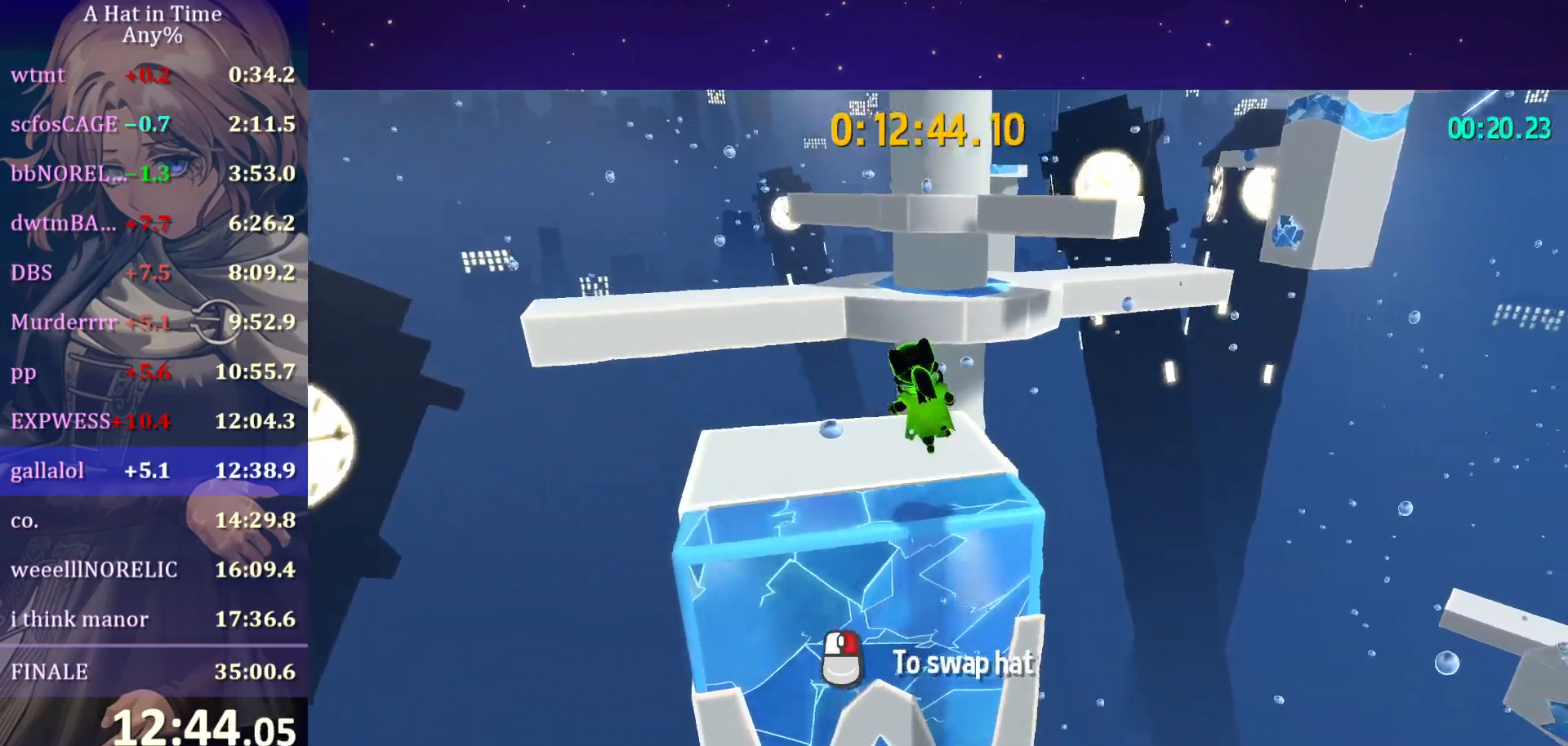
{"keys": ["shift", "w"], "mouse": [], "mouse_move": "still", "events": []}
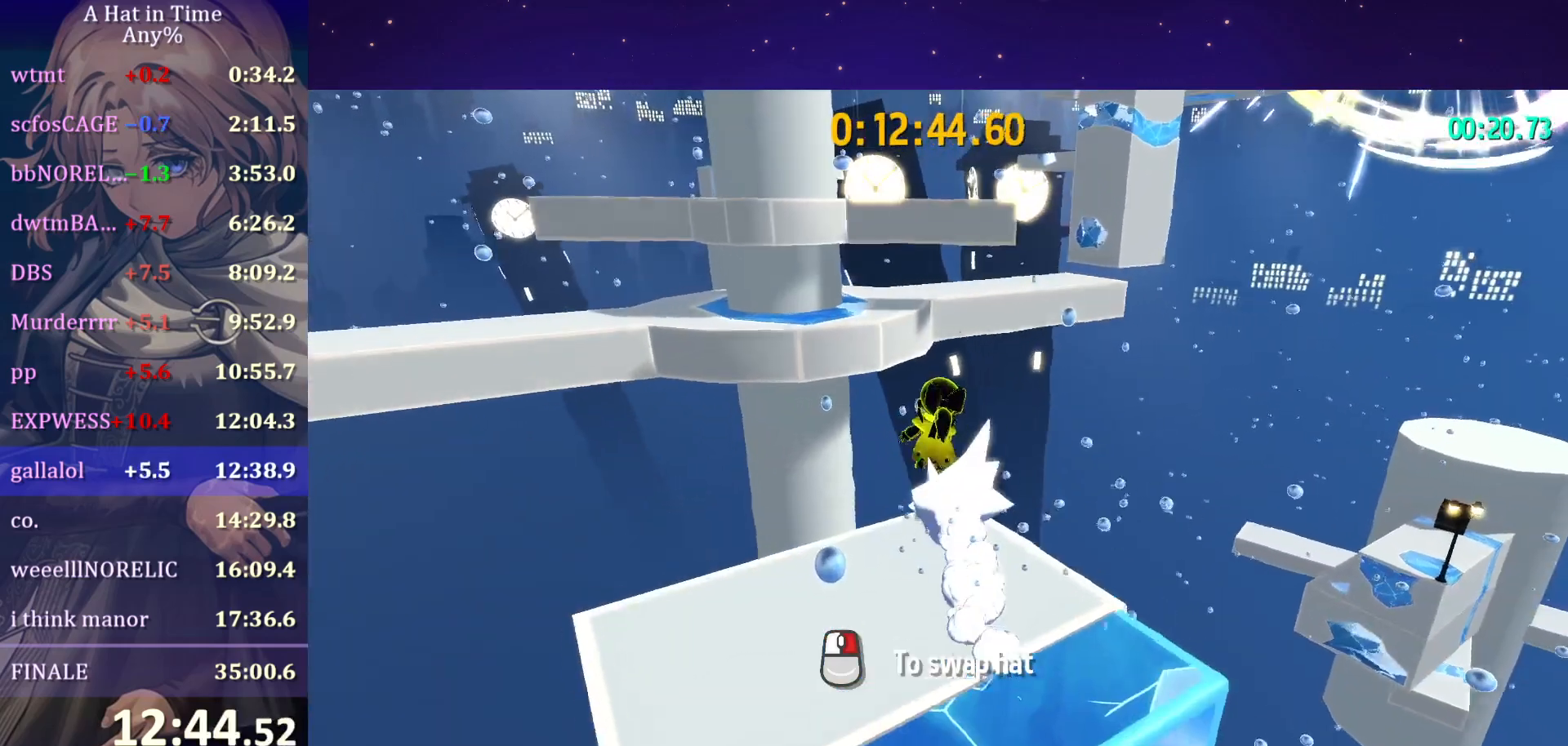
{"keys": ["shift", "w"], "mouse": [], "mouse_move": "still", "events": [[100, "space", "down"], [150, "space", "up"], [183, "space", "down"], [467, "space", "up"]]}
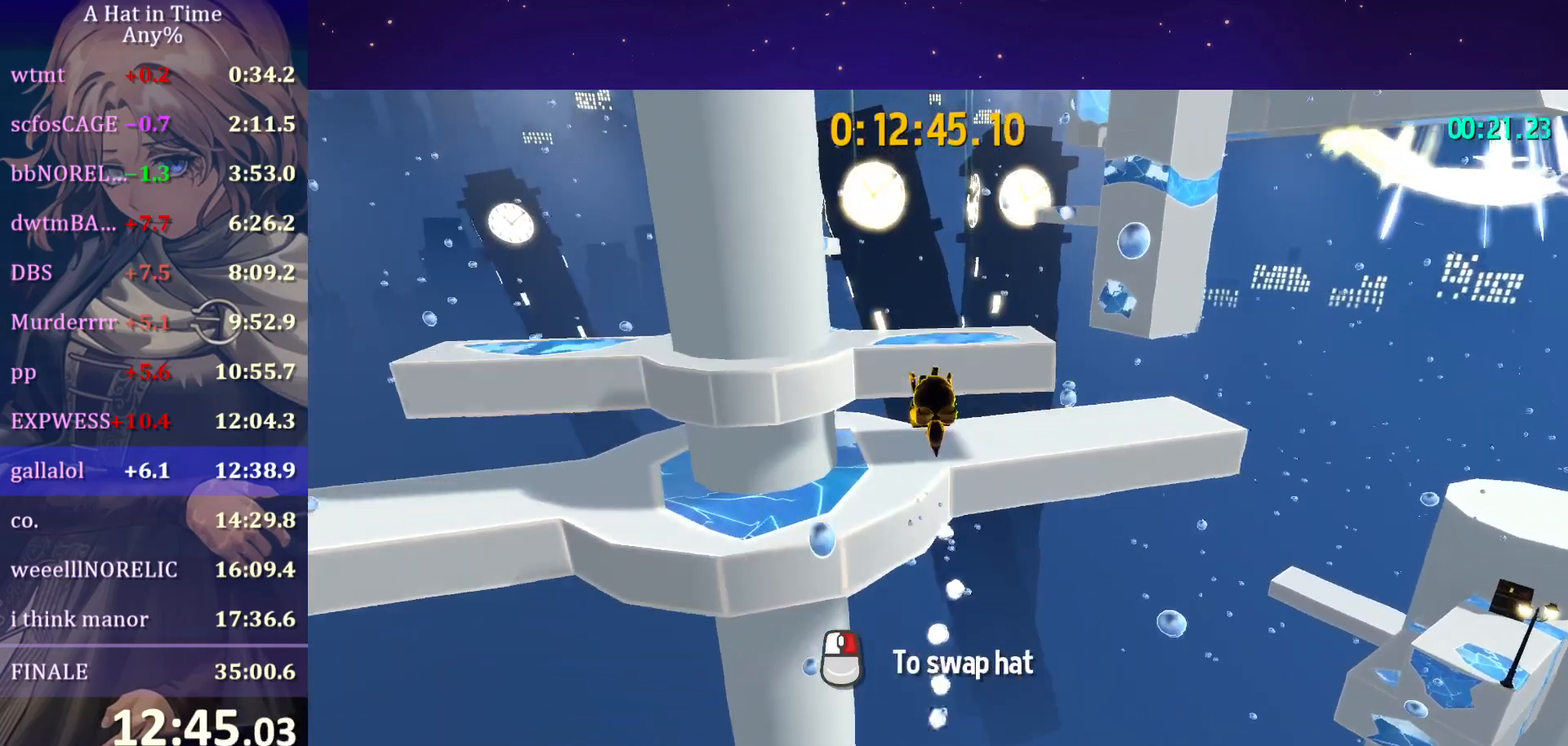
{"keys": ["d", "w"], "mouse": [], "mouse_move": "still", "events": [[83, "shift", "up"], [267, "ctrl", "down"], [367, "d", "down"], [400, "ctrl", "up"]]}
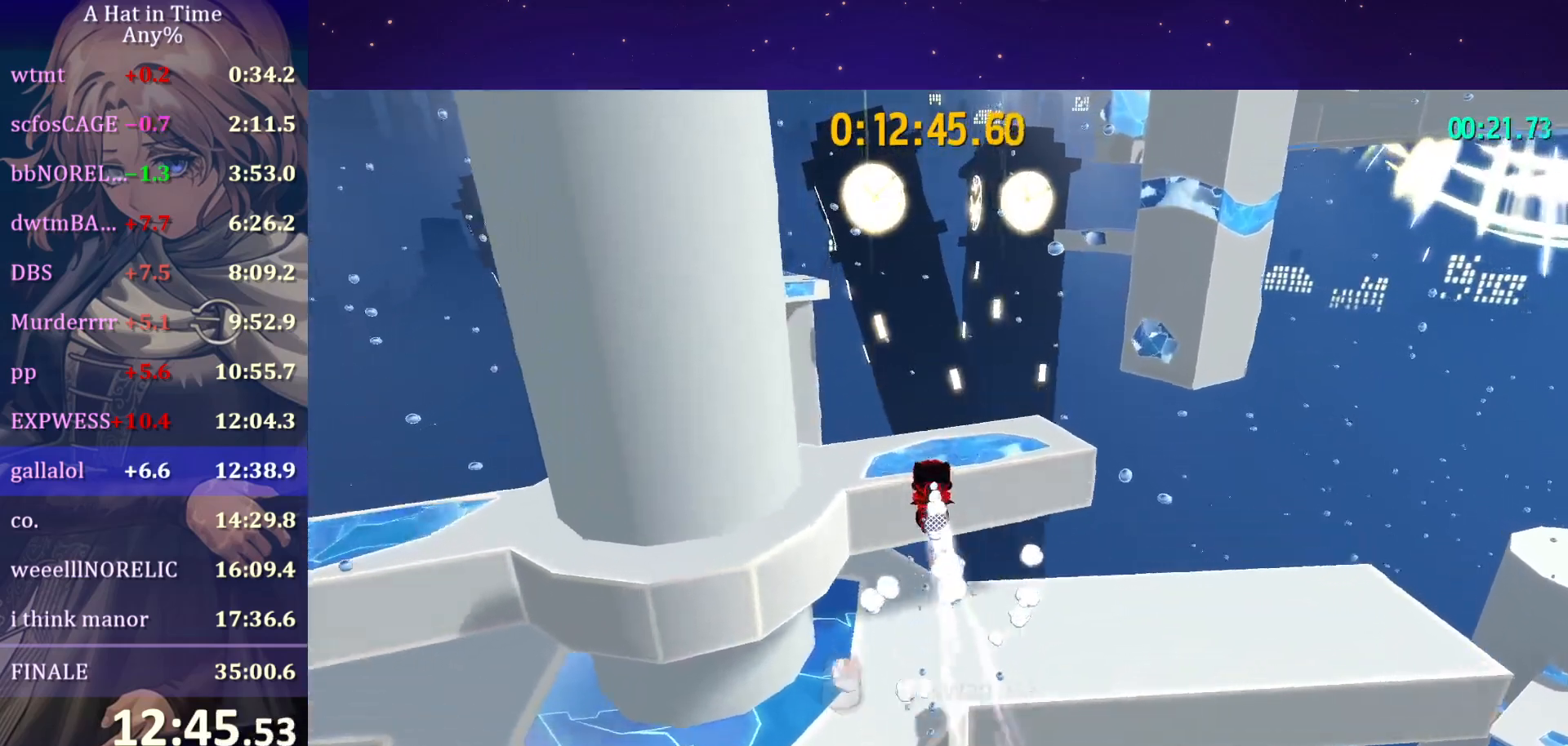
{"keys": ["d", "shift", "w"], "mouse": [], "mouse_move": "still", "events": [[50, "d", "up"], [150, "space", "down"], [317, "shift", "down"], [367, "space", "up"], [417, "d", "down"]]}
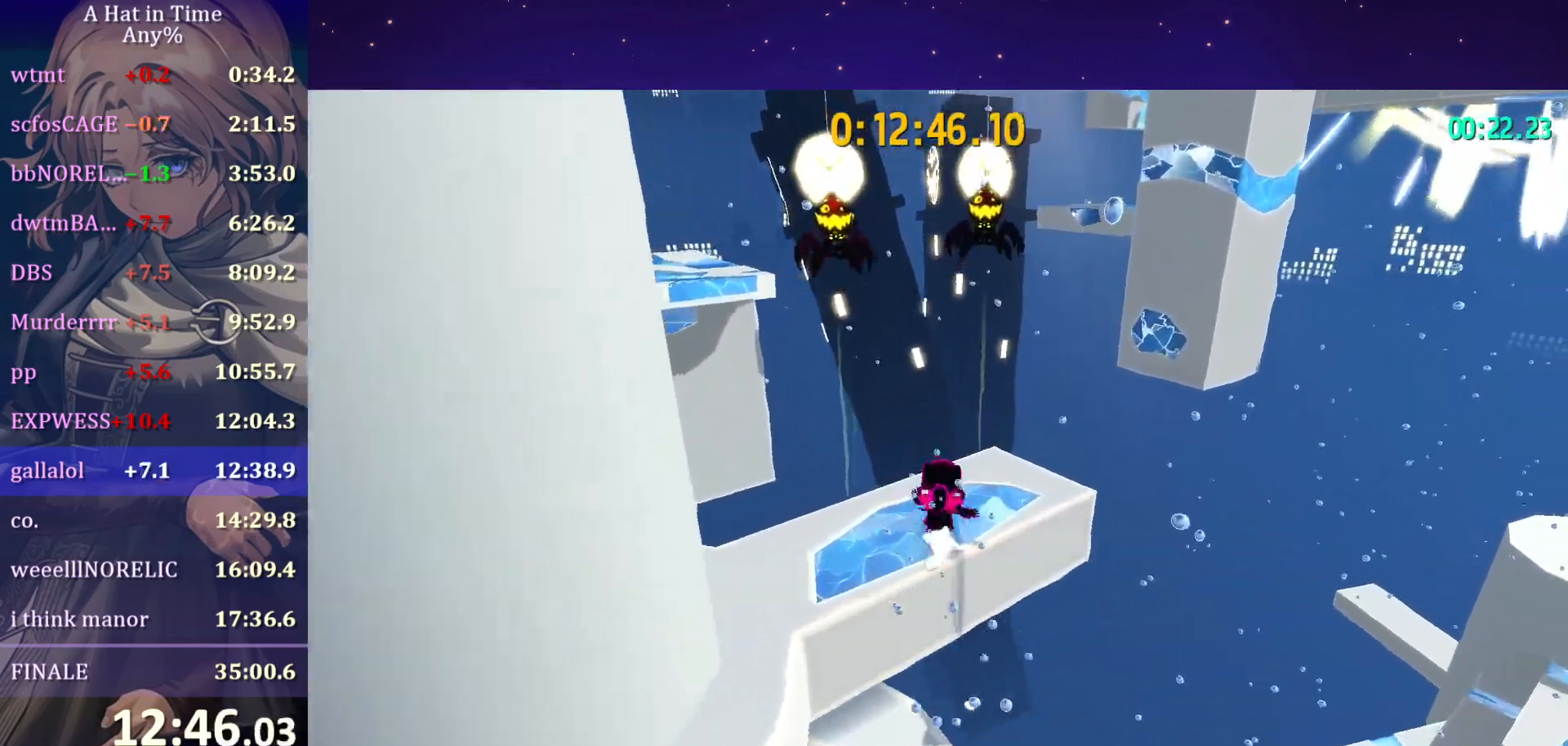
{"keys": ["space", "w"], "mouse": [], "mouse_move": "still", "events": [[100, "d", "up"], [333, "shift", "up"], [333, "space", "down"]]}
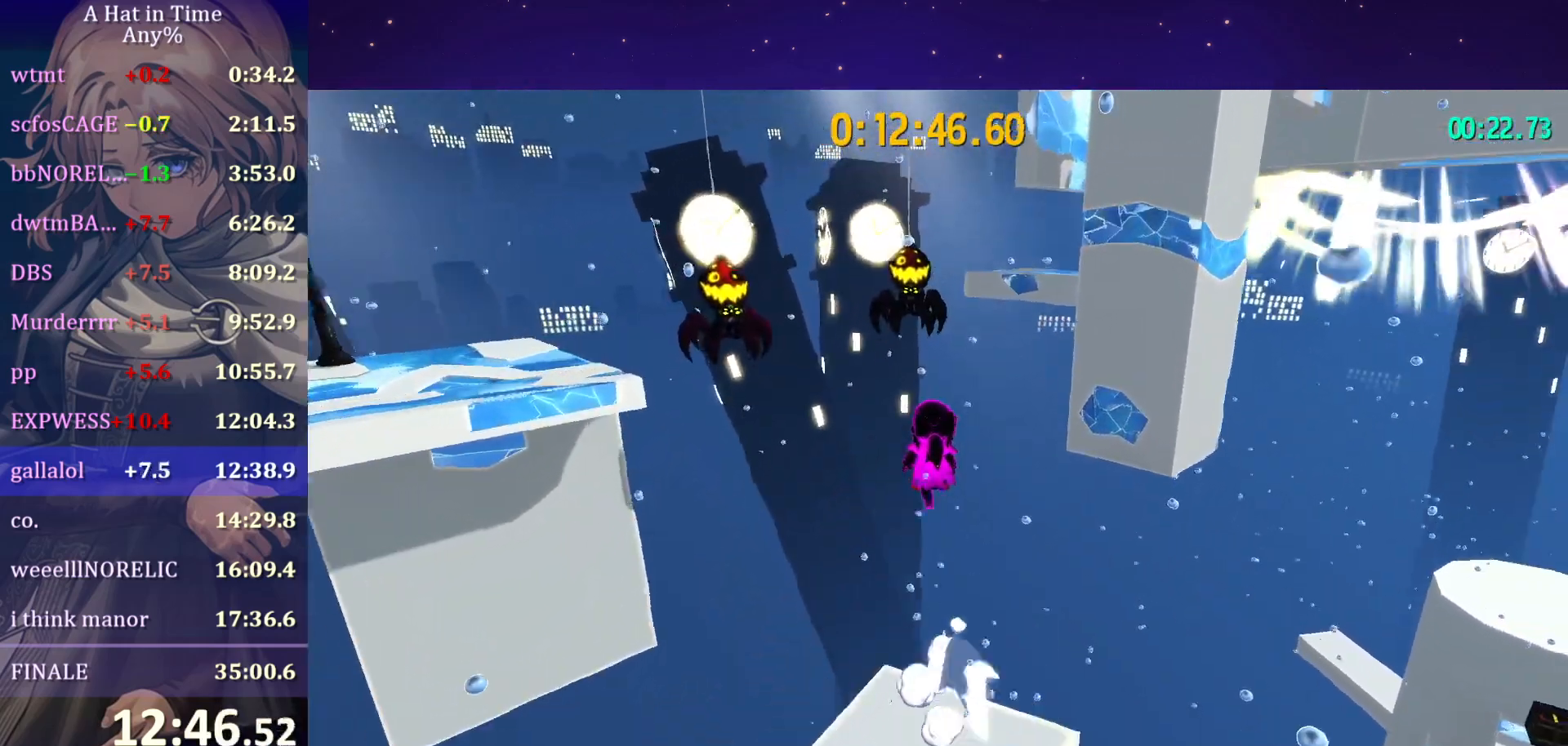
{"keys": ["space", "w"], "mouse": [], "mouse_move": "still", "events": [[200, "space", "up"], [300, "space", "down"]]}
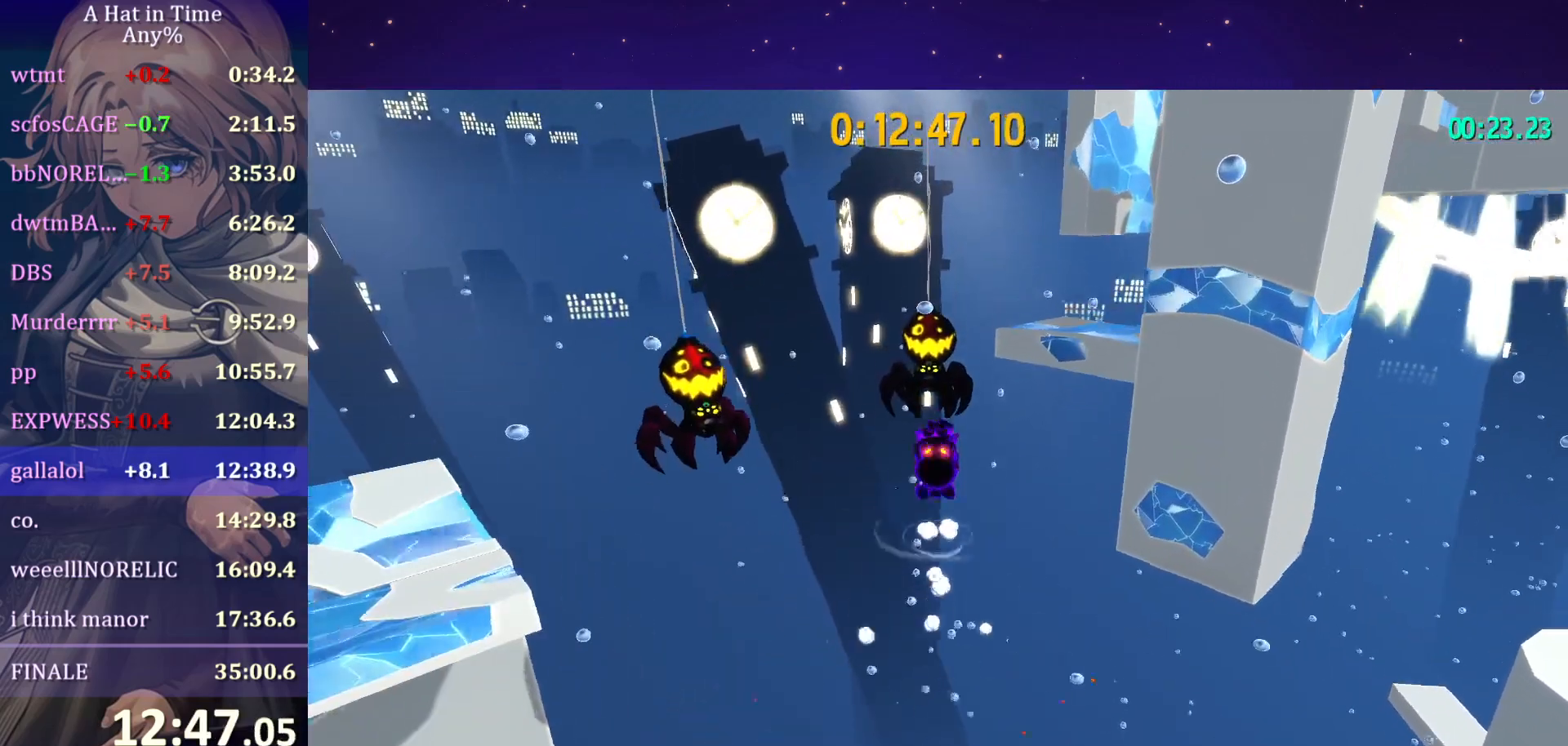
{"keys": ["w"], "mouse": [], "mouse_move": "still", "events": [[283, "space", "up"], [350, "ctrl", "down"], [433, "ctrl", "up"]]}
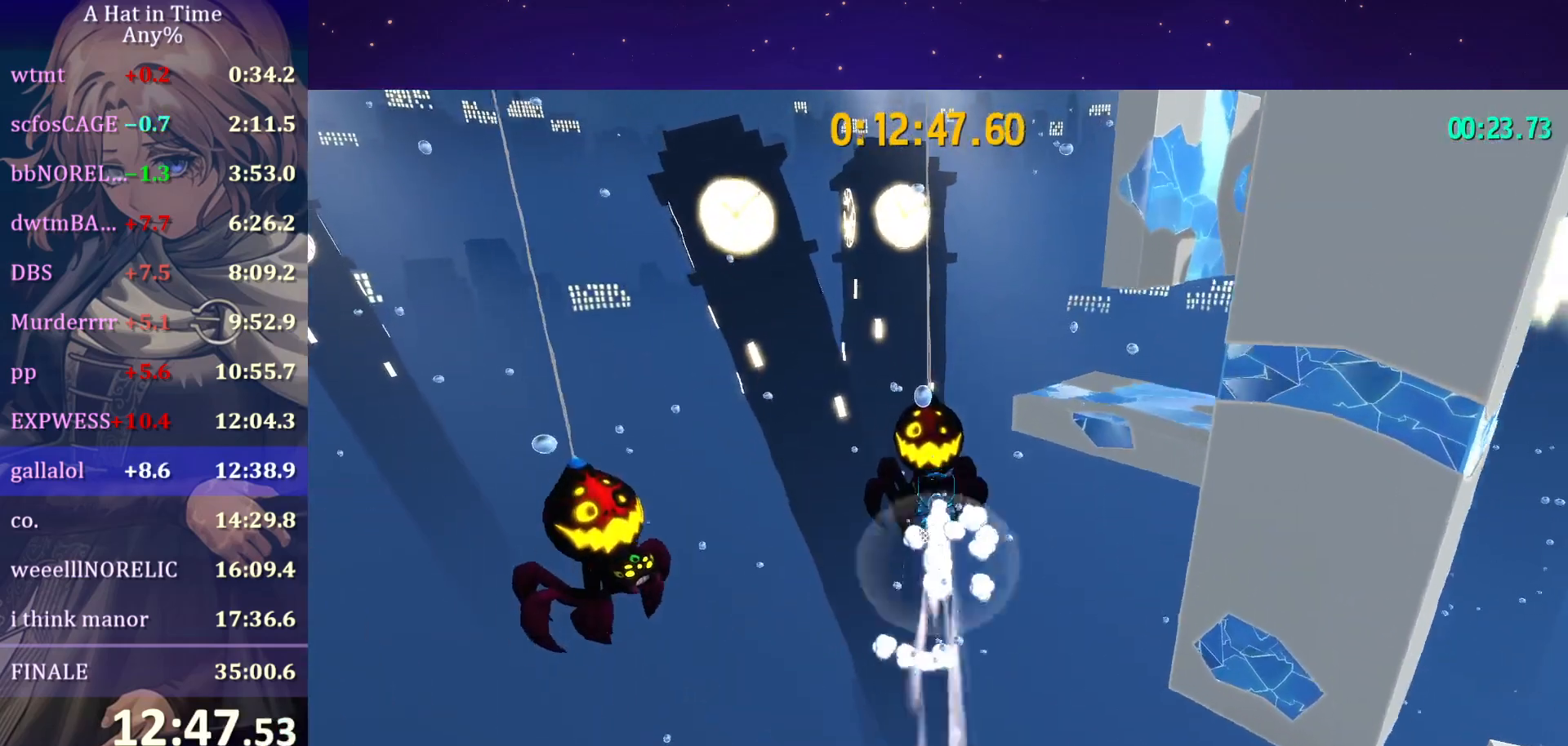
{"keys": ["a", "w"], "mouse": [], "mouse_move": "up", "events": [[150, "space", "down"], [300, "a", "down"], [433, "space", "up"]]}
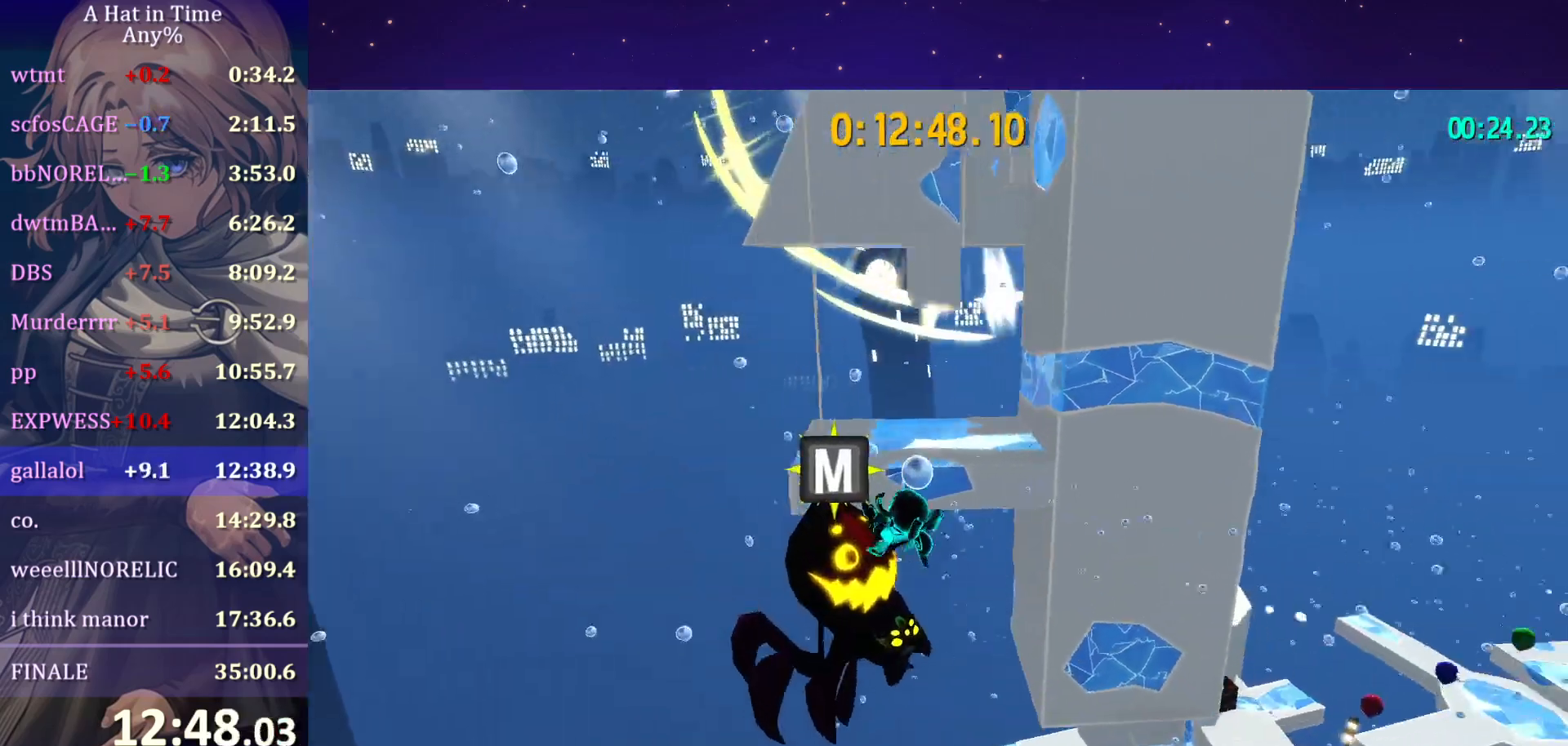
{"keys": ["space", "w"], "mouse": [], "mouse_move": "still", "events": [[283, "a", "up"], [417, "space", "down"]]}
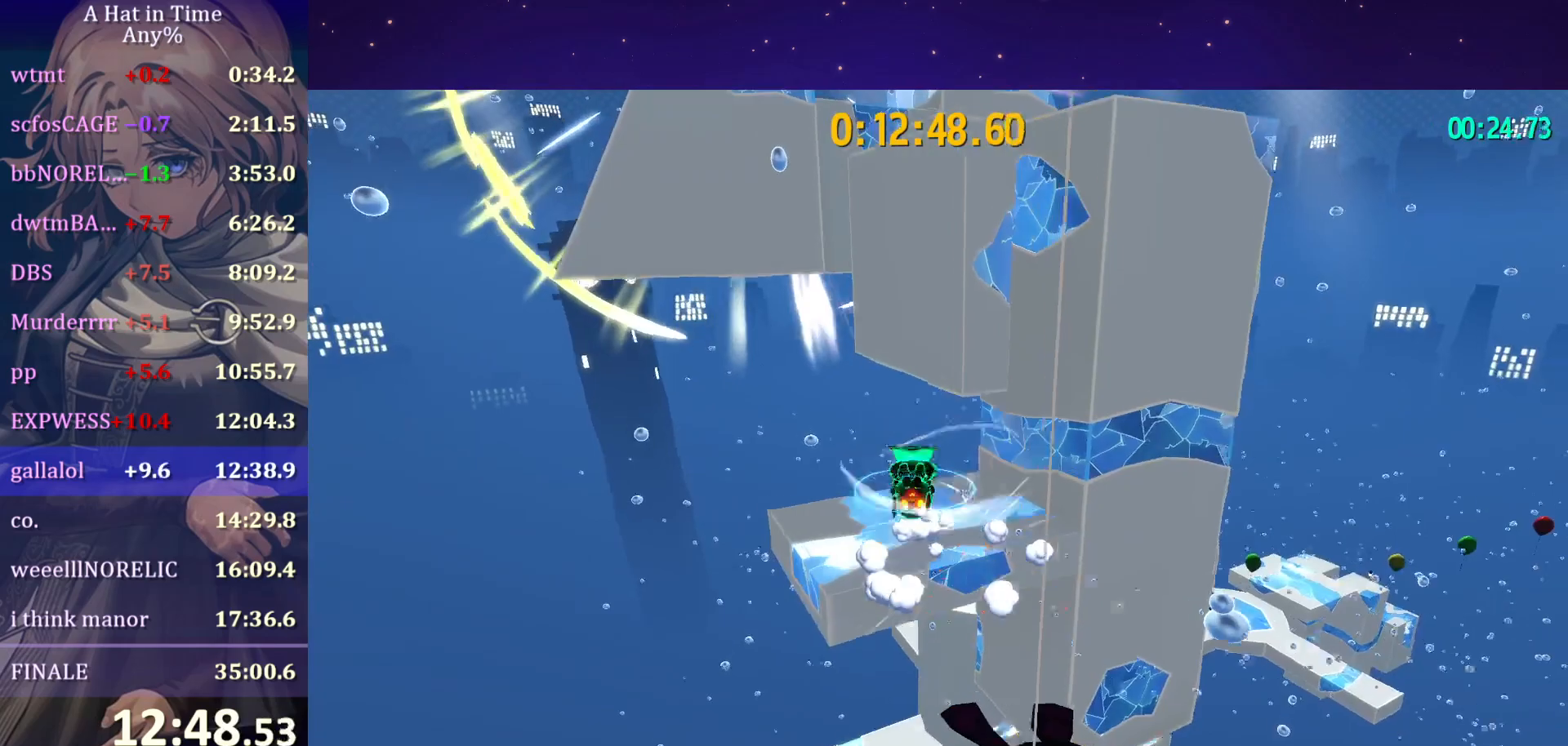
{"keys": ["d", "space"], "mouse": [], "mouse_move": "still", "events": [[233, "space", "up"], [317, "ctrl", "down"], [417, "ctrl", "up"], [417, "d", "down"], [467, "space", "down"], [467, "w", "up"]]}
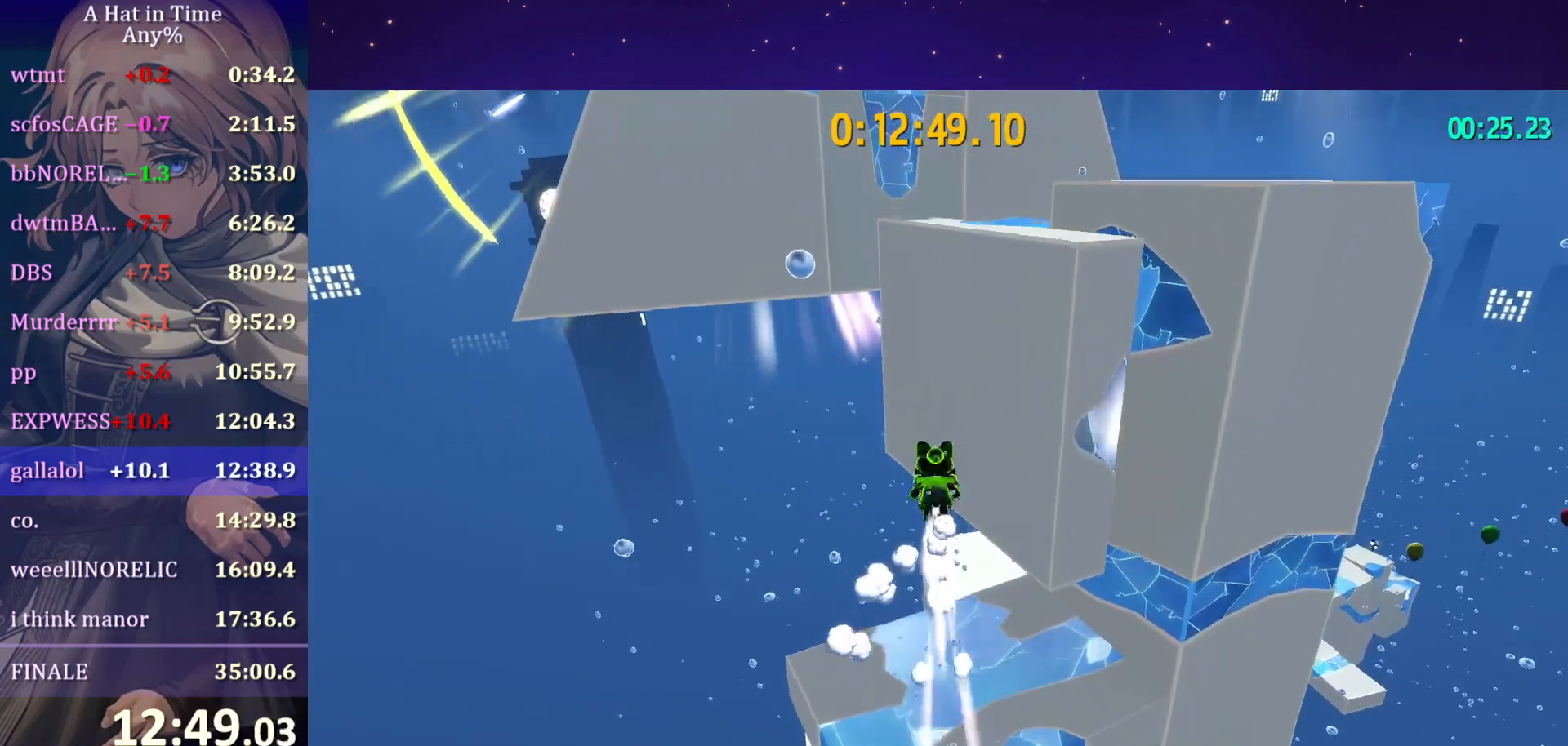
{"keys": [], "mouse": [], "mouse_move": "left", "events": [[383, "d", "up"], [383, "space", "up"]]}
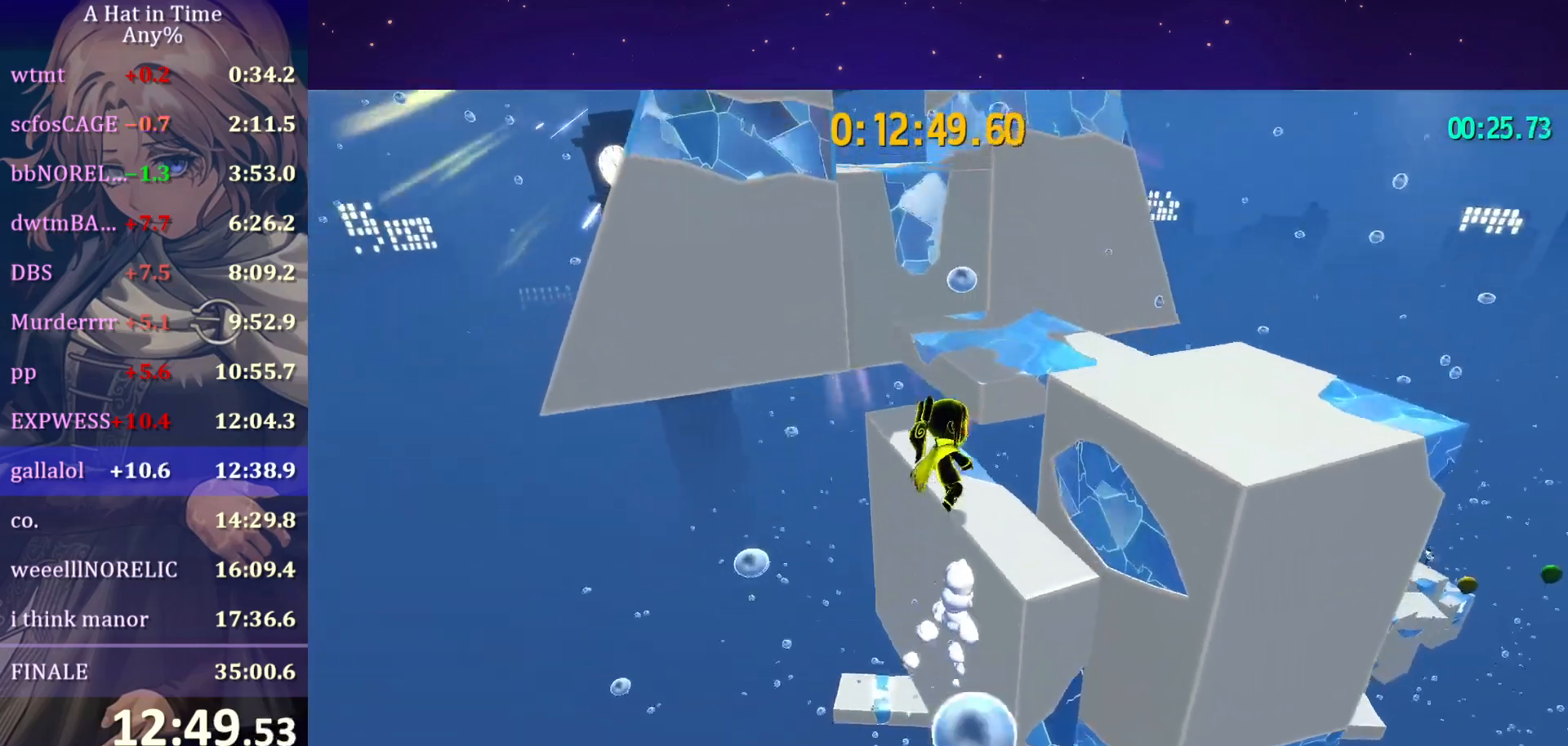
{"keys": ["shift", "w"], "mouse": [], "mouse_move": "still", "events": [[217, "shift", "down"], [217, "w", "down"]]}
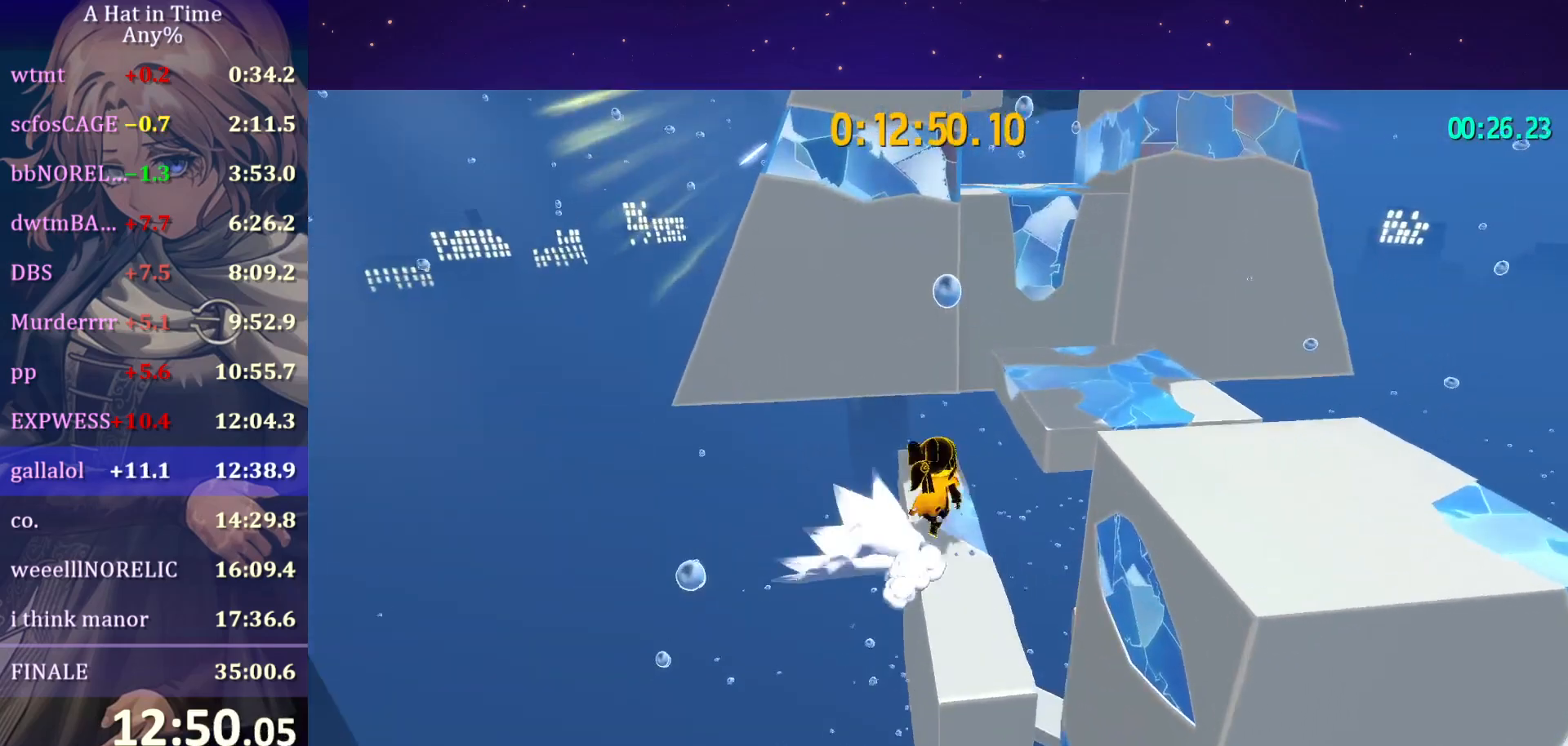
{"keys": ["shift", "space", "w"], "mouse": [], "mouse_move": "still", "events": [[317, "space", "down"], [367, "space", "up"], [467, "space", "down"]]}
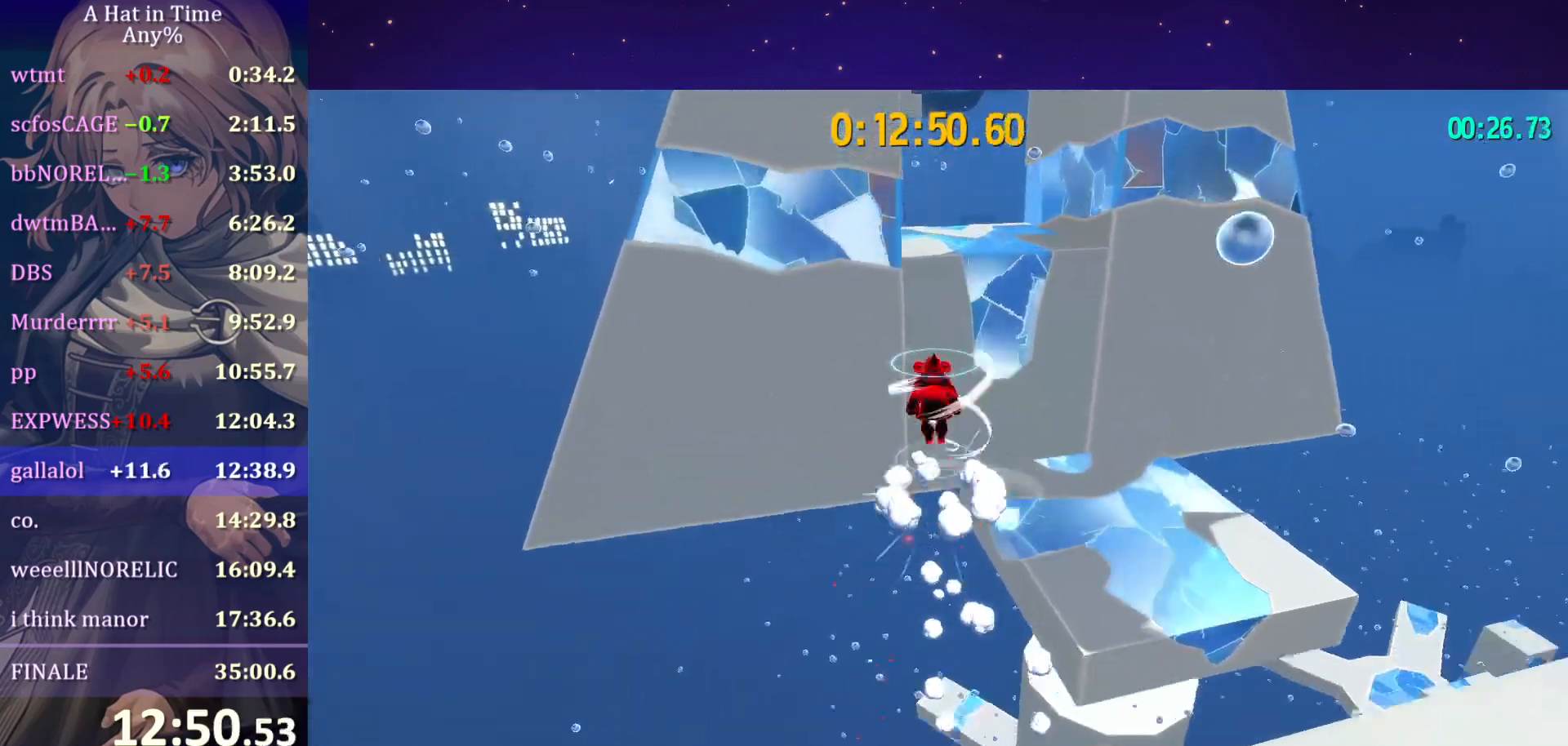
{"keys": ["shift", "w"], "mouse": [], "mouse_move": "still", "events": [[483, "space", "up"]]}
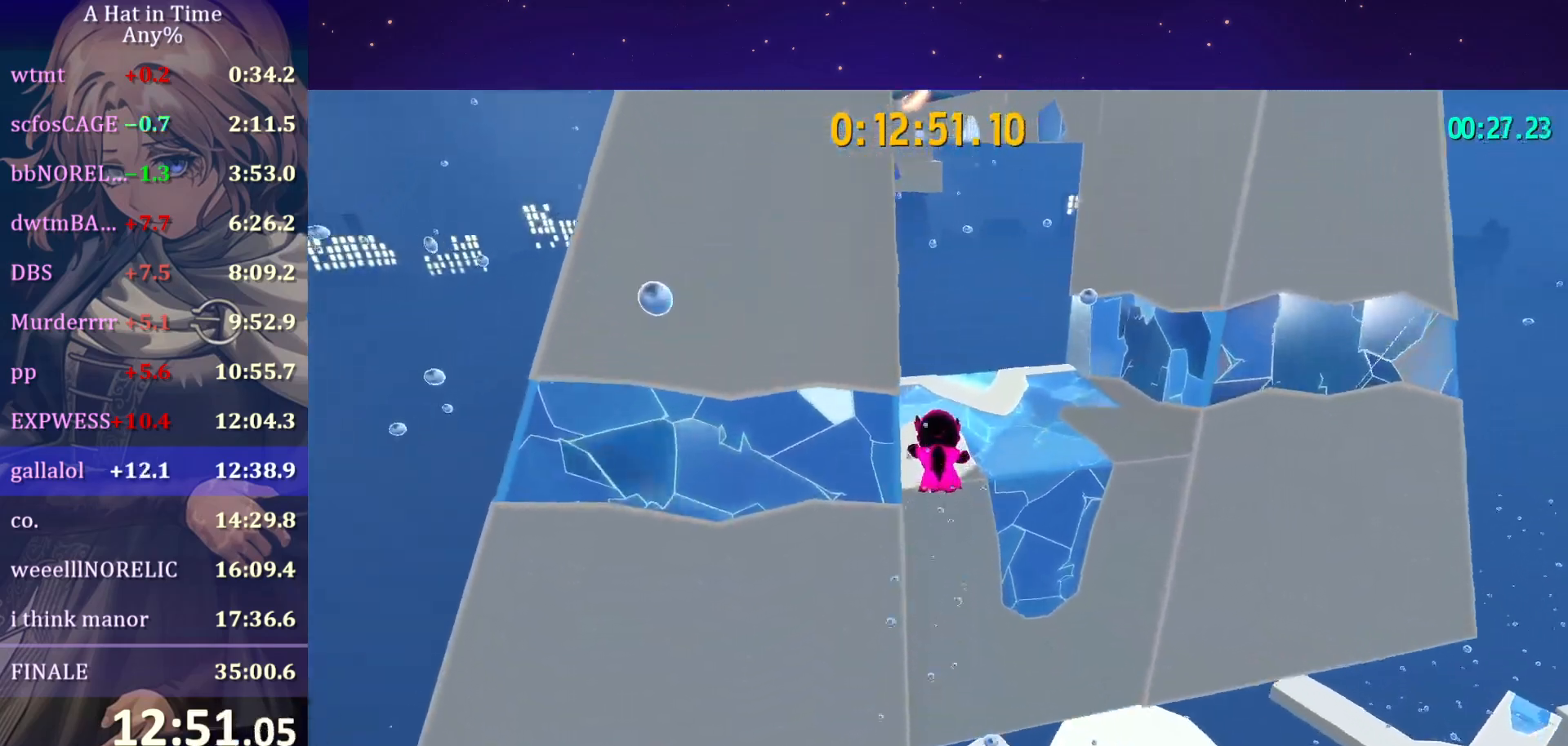
{"keys": ["shift", "w"], "mouse": [], "mouse_move": "left", "events": []}
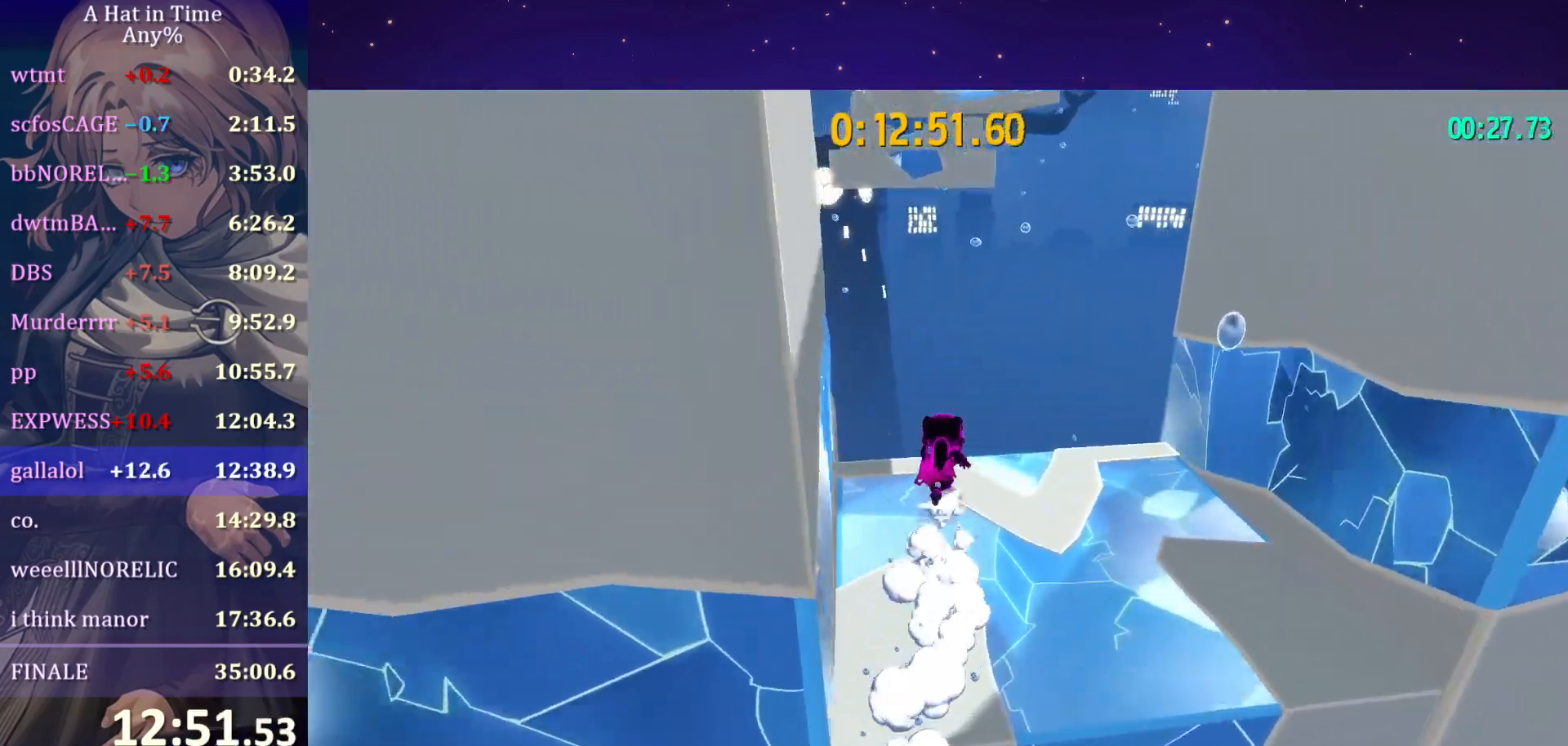
{"keys": ["space", "w"], "mouse": [], "mouse_move": "still", "events": [[133, "shift", "up"], [133, "space", "down"]]}
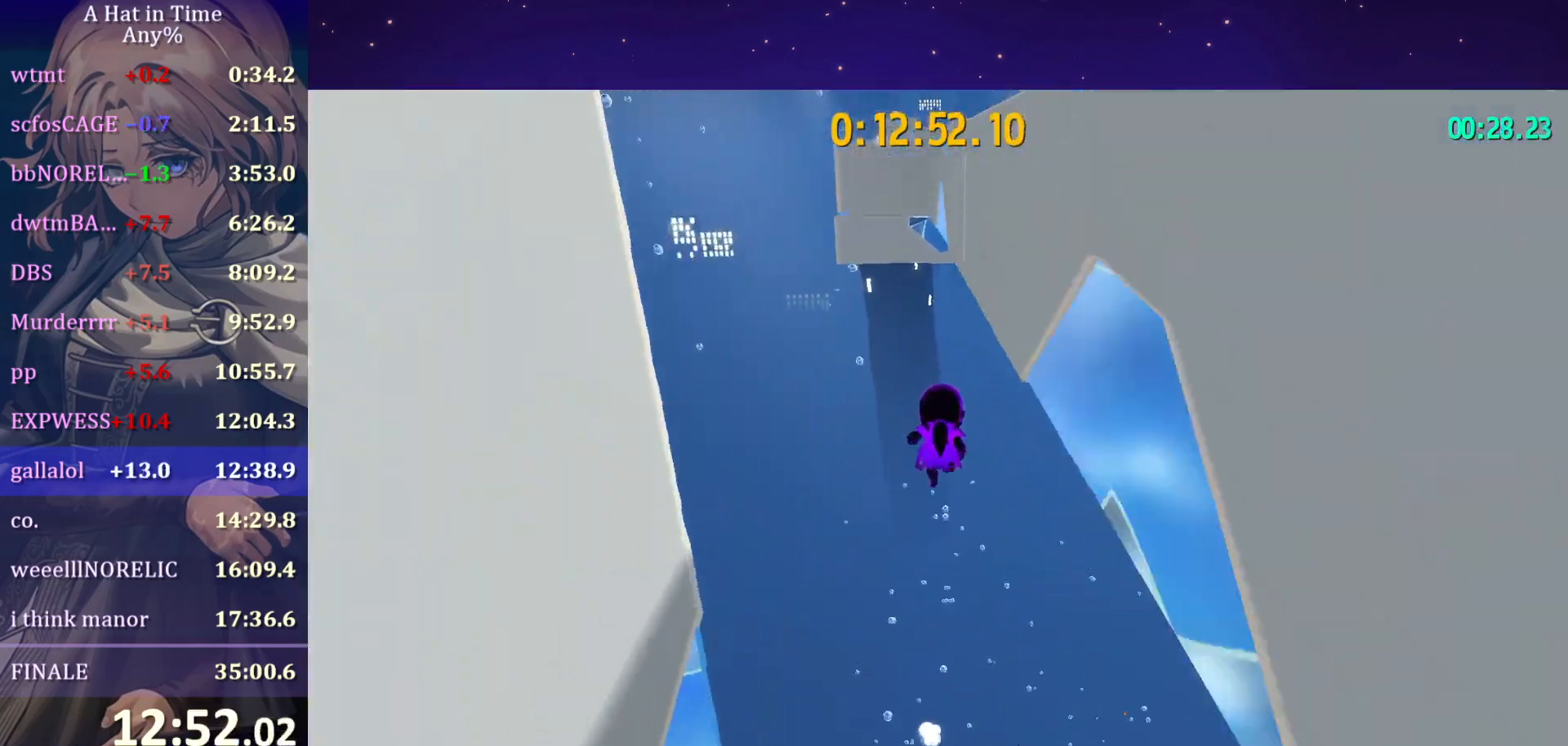
{"keys": ["space", "w"], "mouse": [], "mouse_move": "still", "events": [[67, "space", "up"], [167, "space", "down"]]}
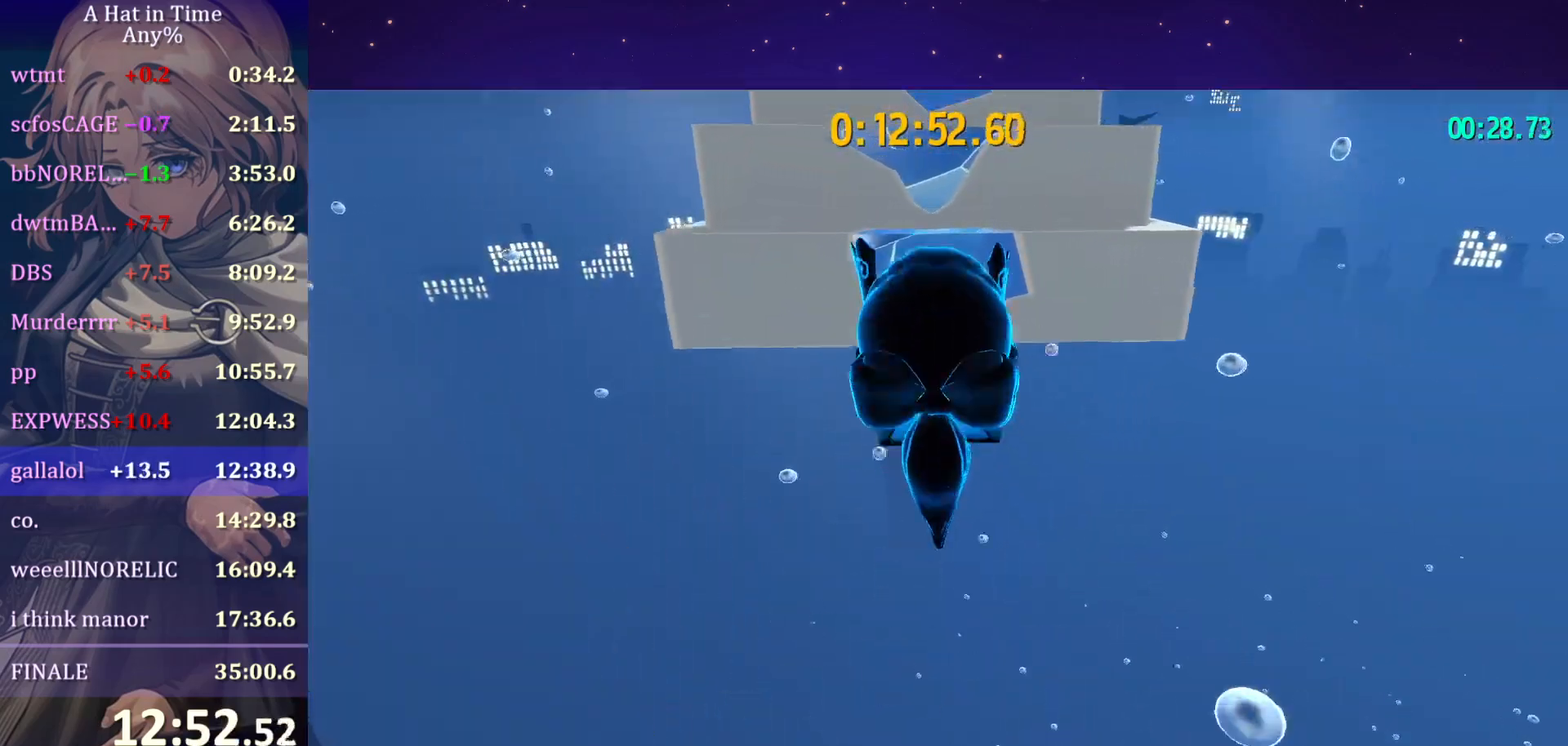
{"keys": ["shift", "space", "w"], "mouse": [], "mouse_move": "still", "events": [[67, "space", "up"], [117, "ctrl", "down"], [267, "ctrl", "up"], [317, "space", "down"], [400, "shift", "down"]]}
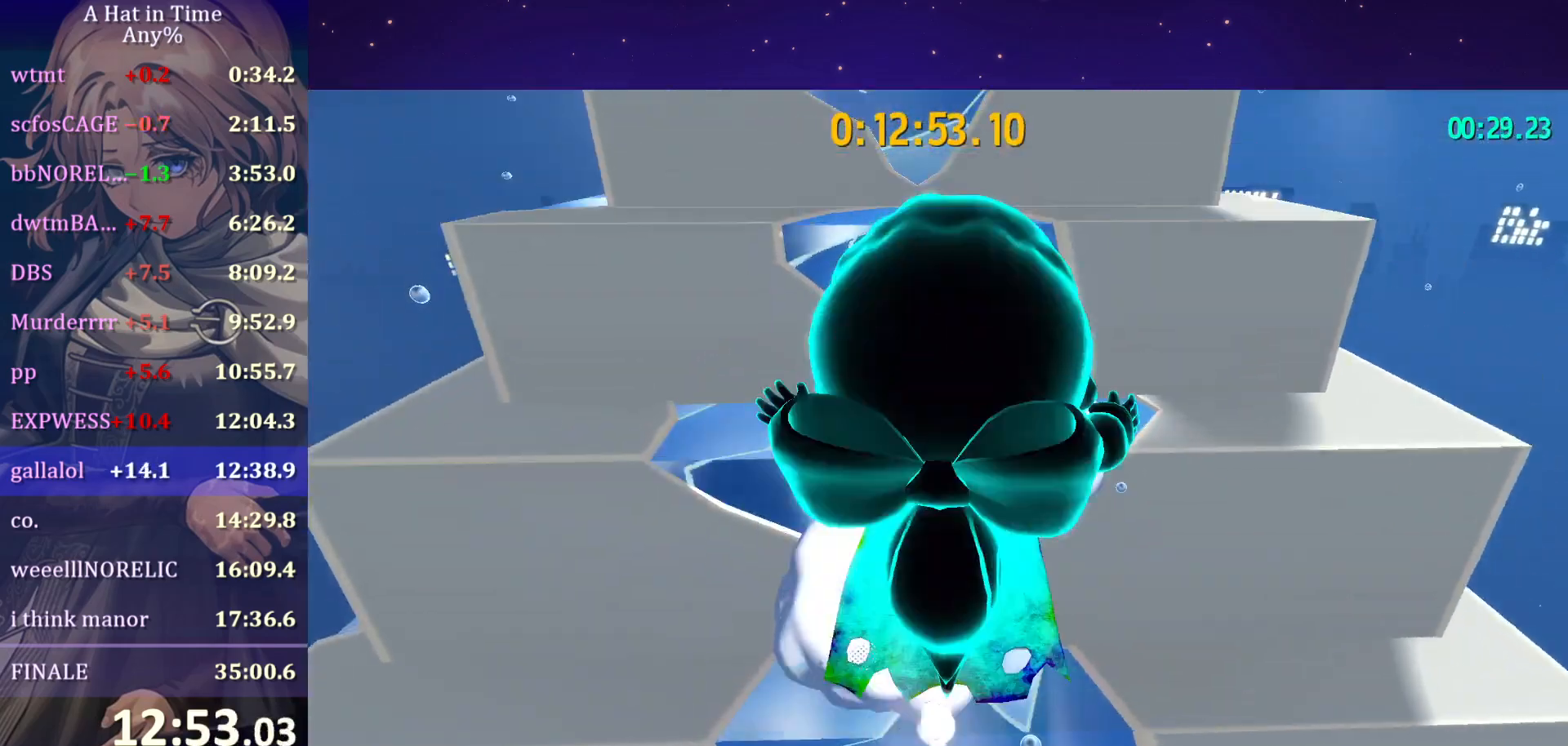
{"keys": ["shift", "w"], "mouse": [], "mouse_move": "still", "events": [[200, "space", "up"]]}
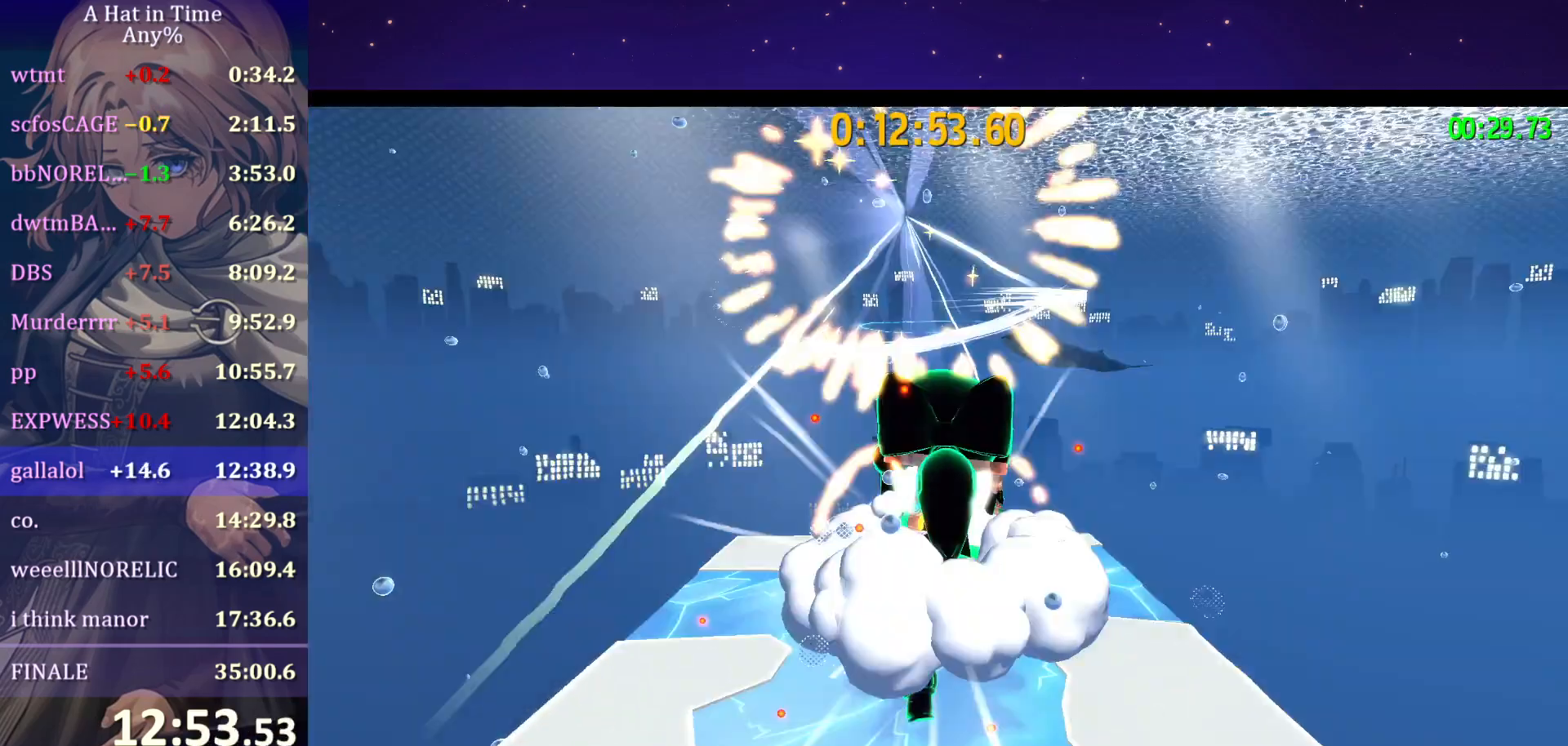
{"keys": [], "mouse": [], "mouse_move": "still", "events": [[33, "space", "down"], [67, "space", "up"], [217, "shift", "up"], [217, "w", "up"]]}